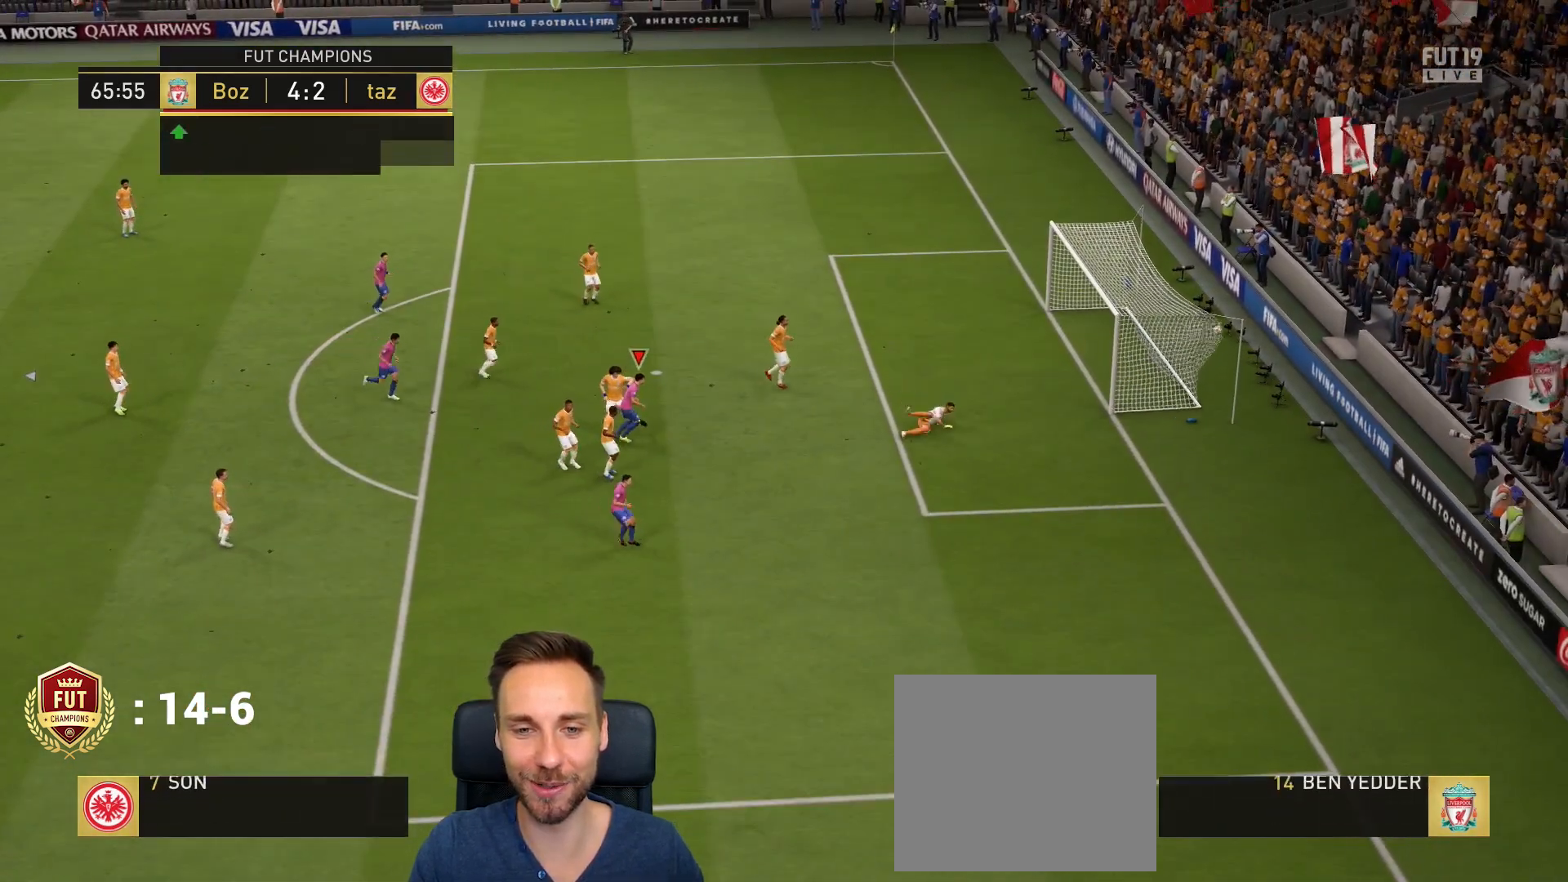
Gameplay with a controller (PlayStation layout); each line is a JSON object with the inputs held at the frame after it. "events" lists button and stick changes between this image and that frame as [ms after this image, input, new state], when the widget could be followed in between.
{"buttons": ["L1", "R1"], "left_stick": "up-right", "right_stick": "center", "events": [[384, "L1", "down"], [417, "R1", "down"]]}
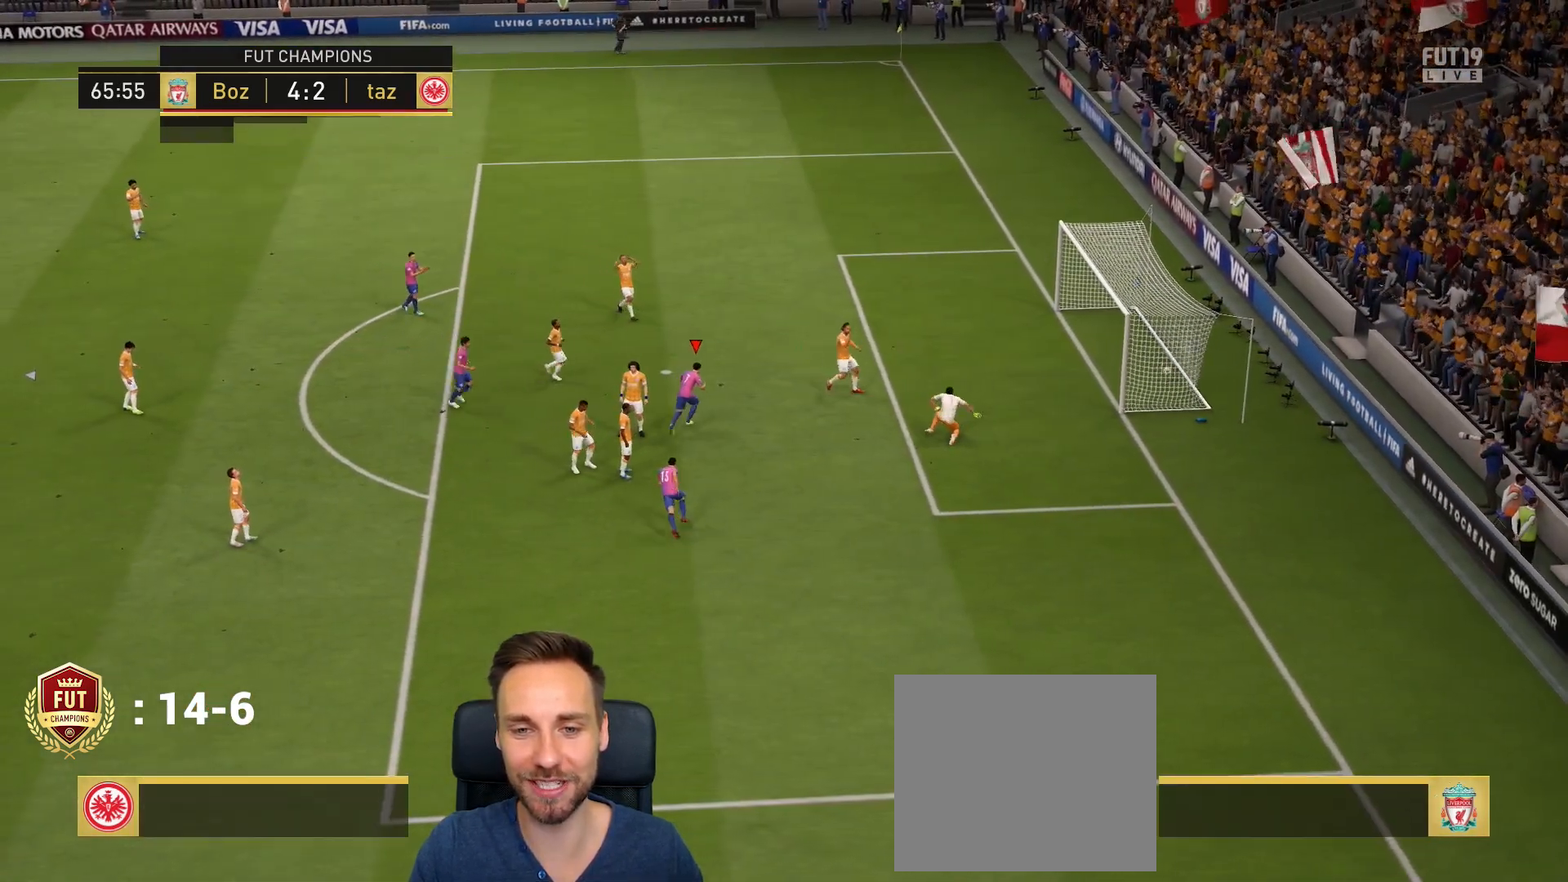
{"buttons": [], "left_stick": "center", "right_stick": "center", "events": [[50, "R1", "up"], [83, "L1", "up"], [183, "L1", "down"], [217, "R1", "down"], [283, "L1", "up"], [283, "R1", "up"], [283, "left_stick", "center"]]}
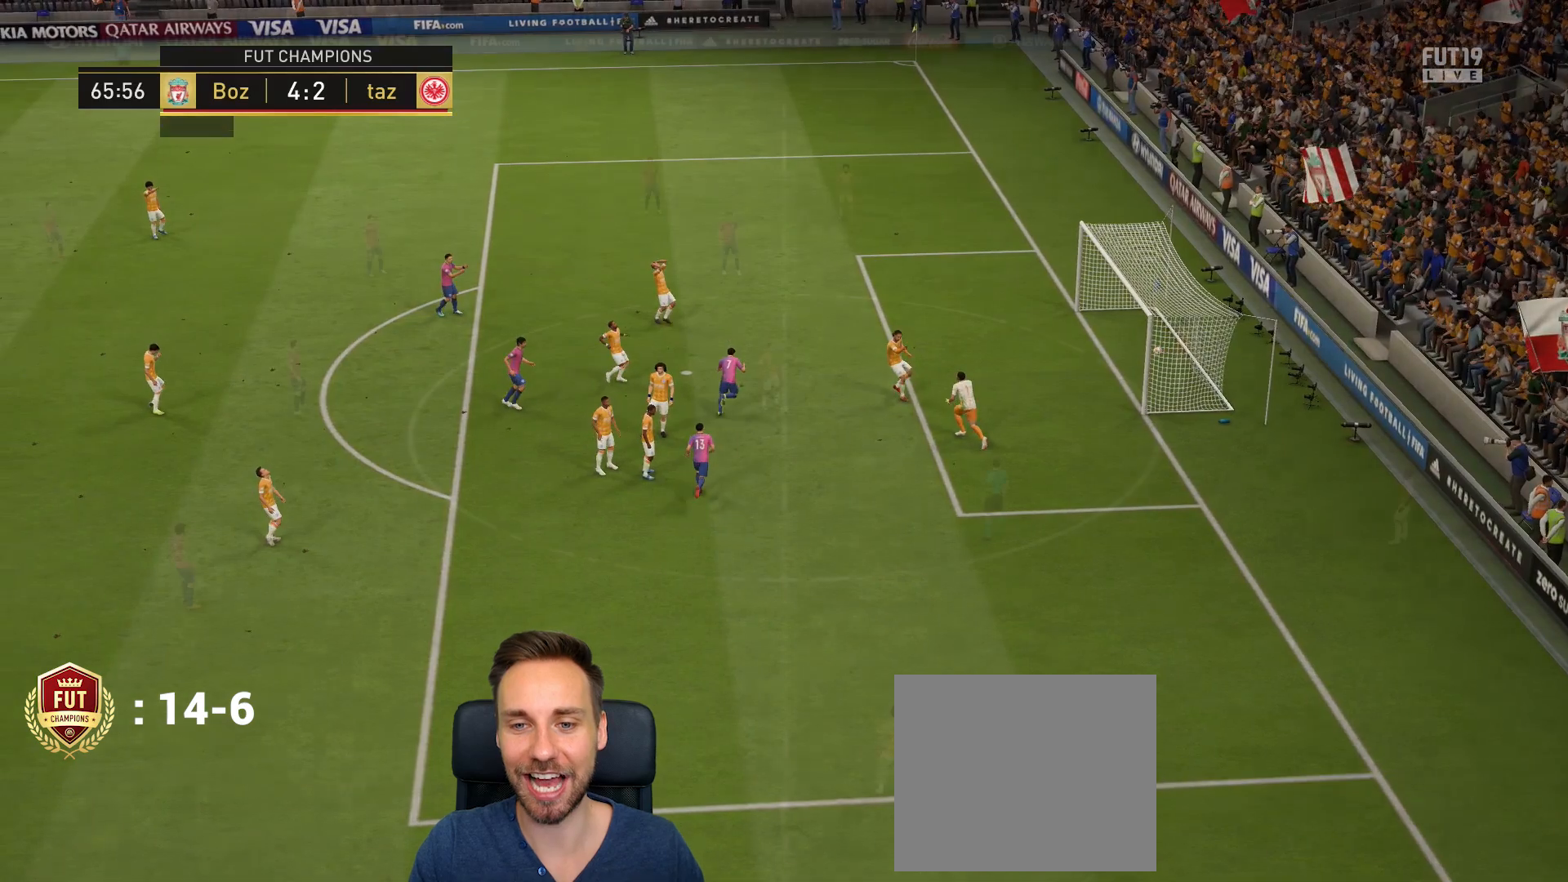
{"buttons": [], "left_stick": "center", "right_stick": "center", "events": []}
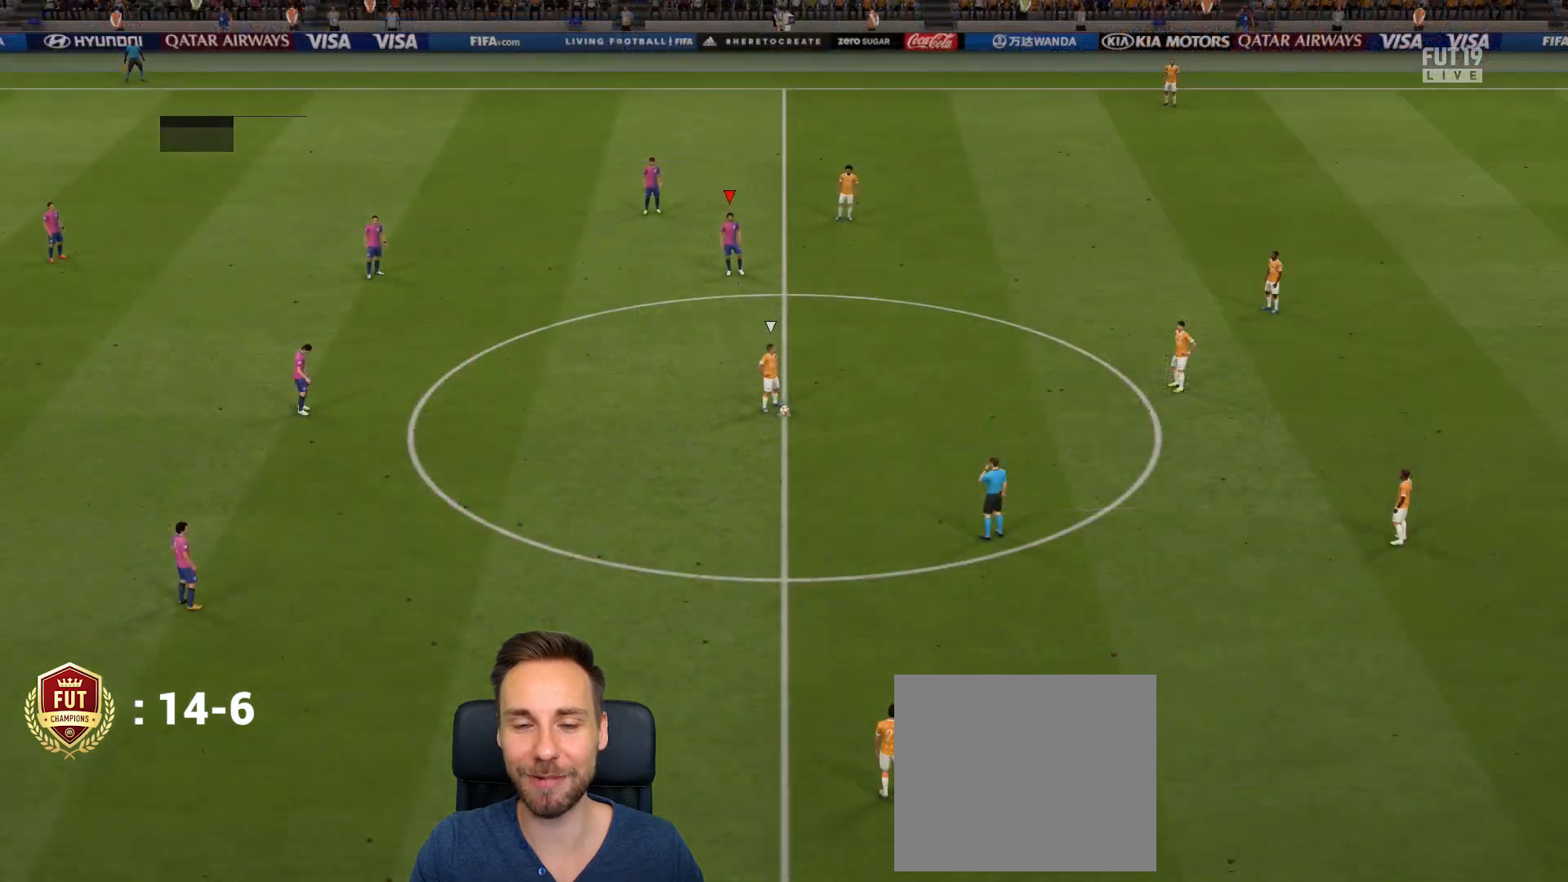
{"buttons": [], "left_stick": "right", "right_stick": "center", "events": [[16, "right_stick", "down-left"], [183, "right_stick", "center"], [417, "left_stick", "right"]]}
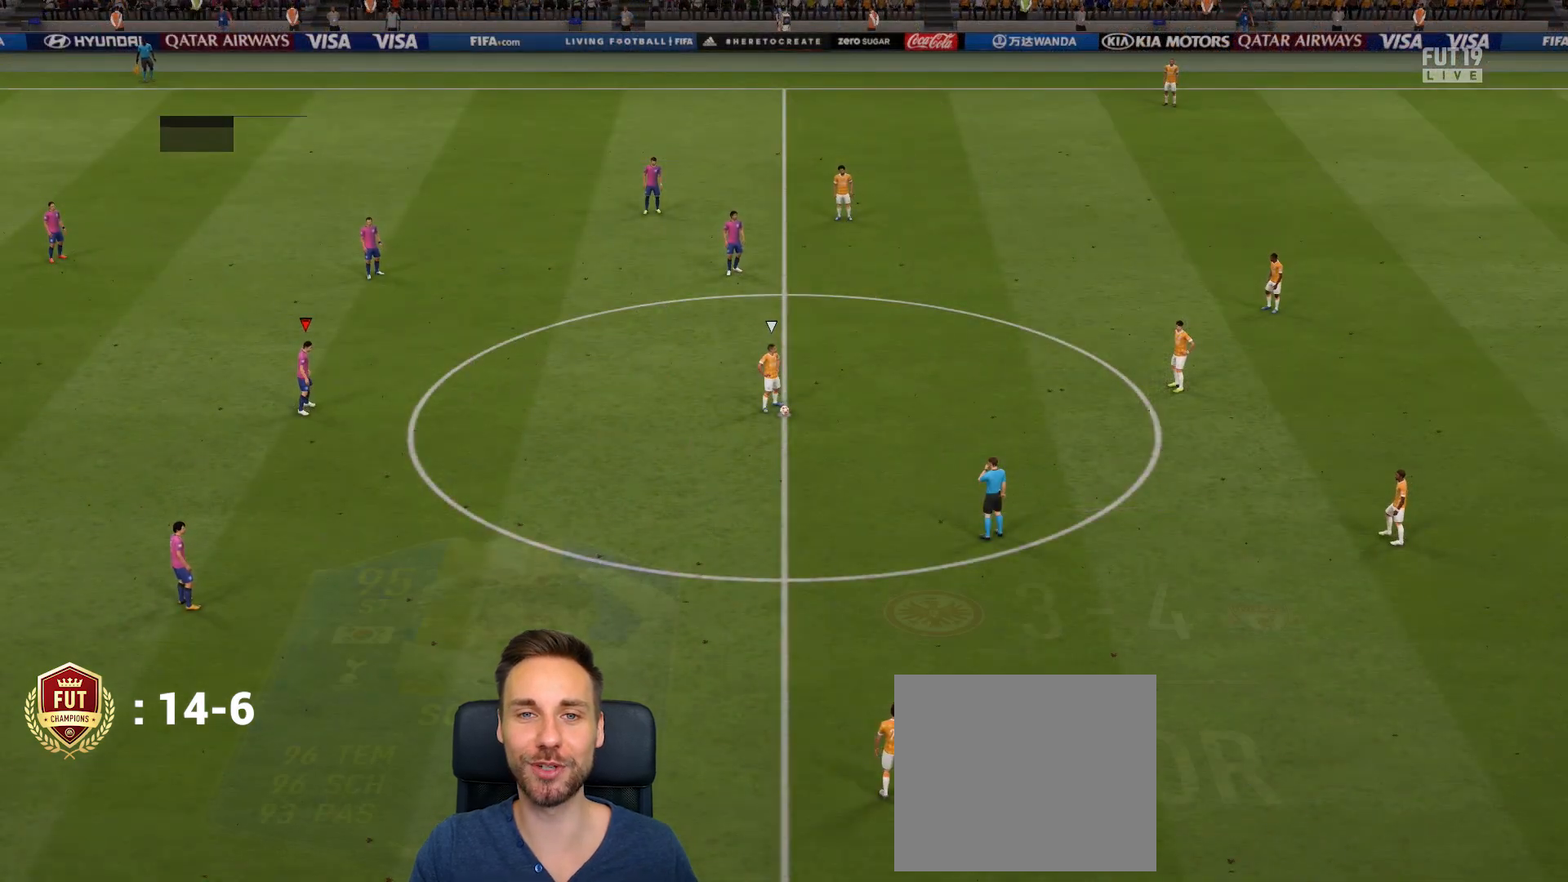
{"buttons": ["R2"], "left_stick": "right", "right_stick": "center", "events": [[251, "R2", "down"]]}
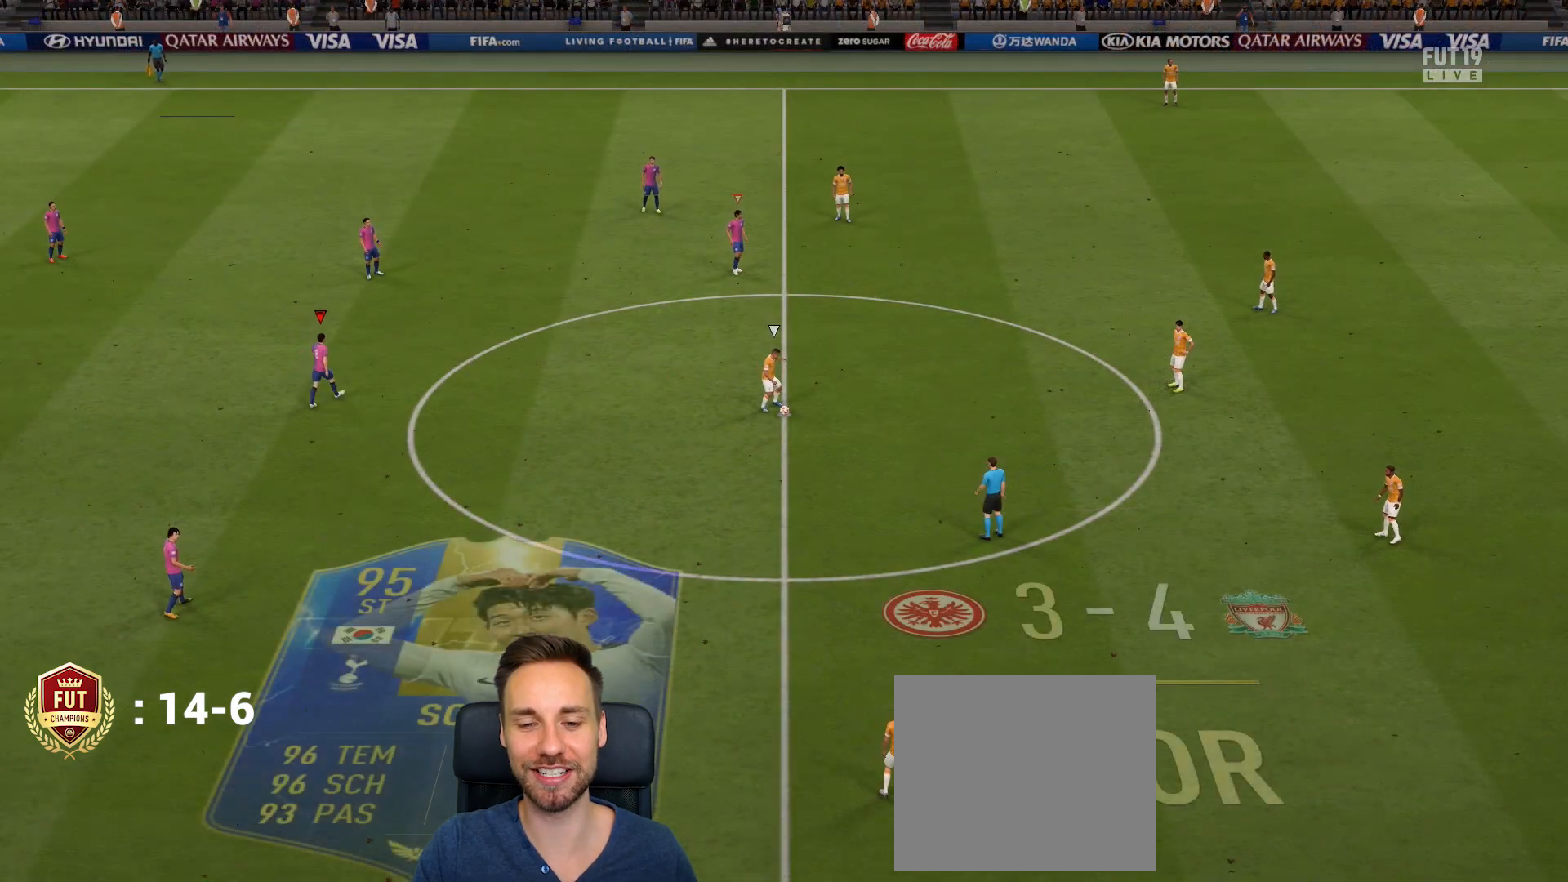
{"buttons": ["CIRCLE", "R2"], "left_stick": "down-left", "right_stick": "center", "events": [[133, "left_stick", "down"], [400, "left_stick", "down-left"], [500, "CIRCLE", "down"]]}
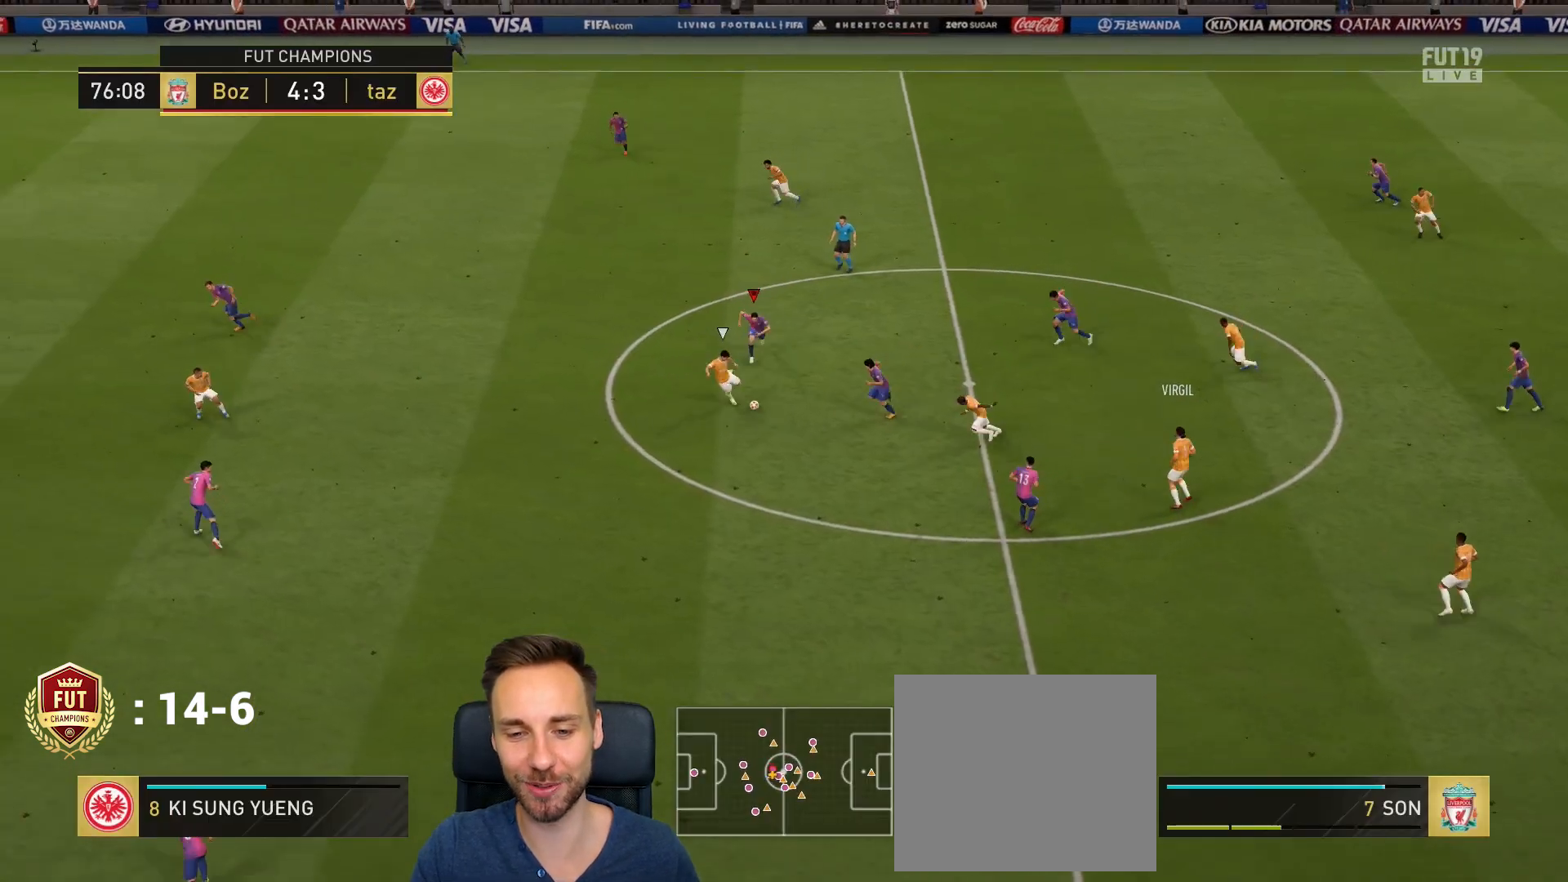
{"buttons": ["L1"], "left_stick": "up-right", "right_stick": "center", "events": [[200, "CIRCLE", "up"], [434, "L1", "down"], [467, "R2", "up"], [467, "left_stick", "up-right"]]}
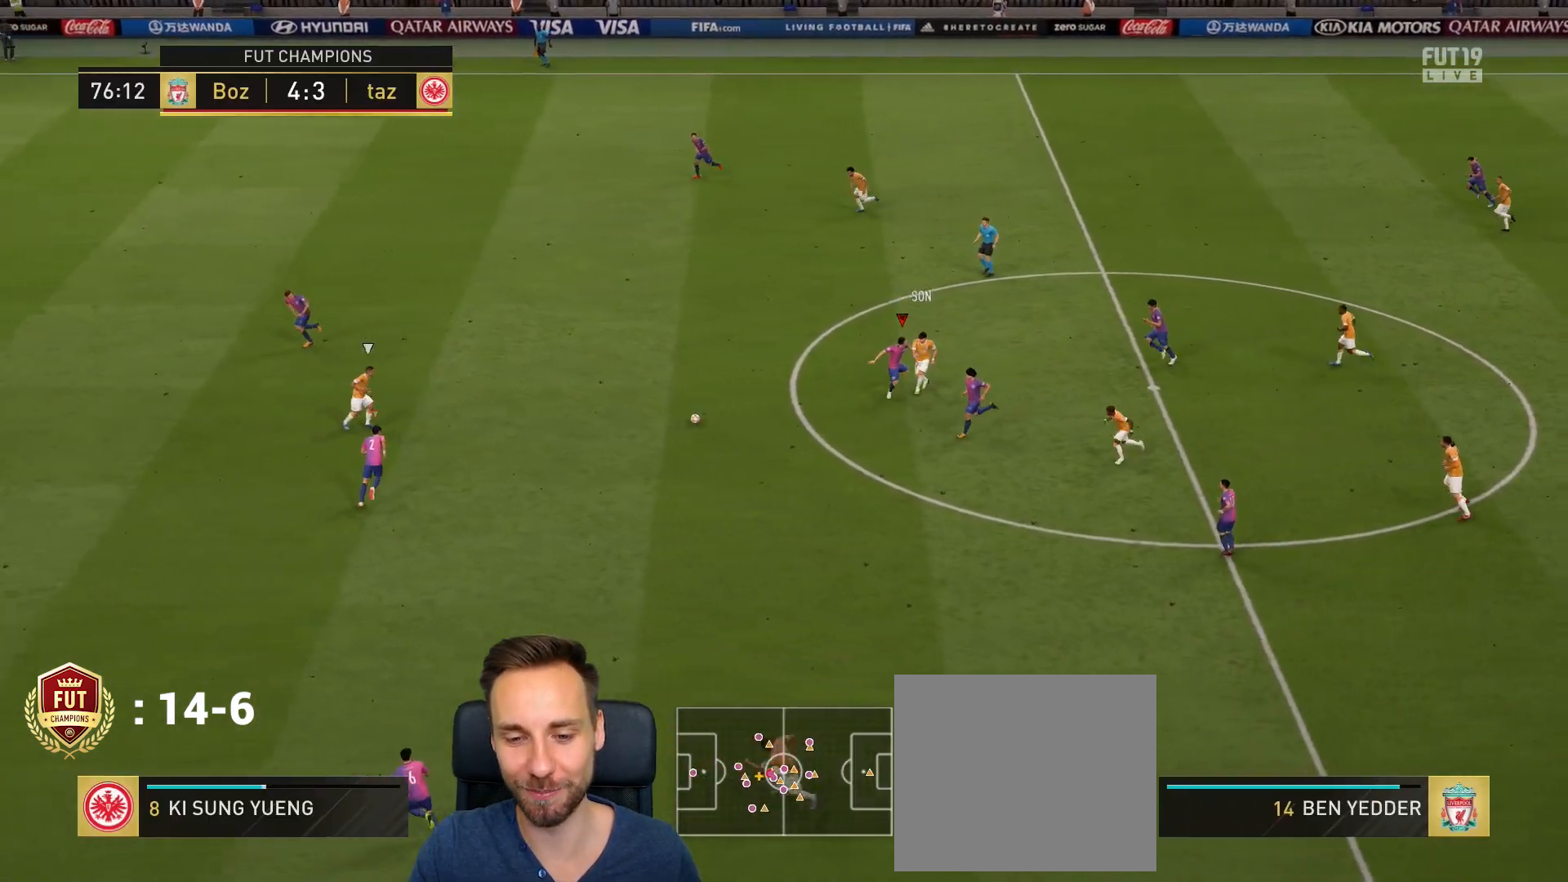
{"buttons": [], "left_stick": "up-right", "right_stick": "center", "events": [[66, "L1", "up"], [300, "CIRCLE", "down"], [434, "CIRCLE", "up"]]}
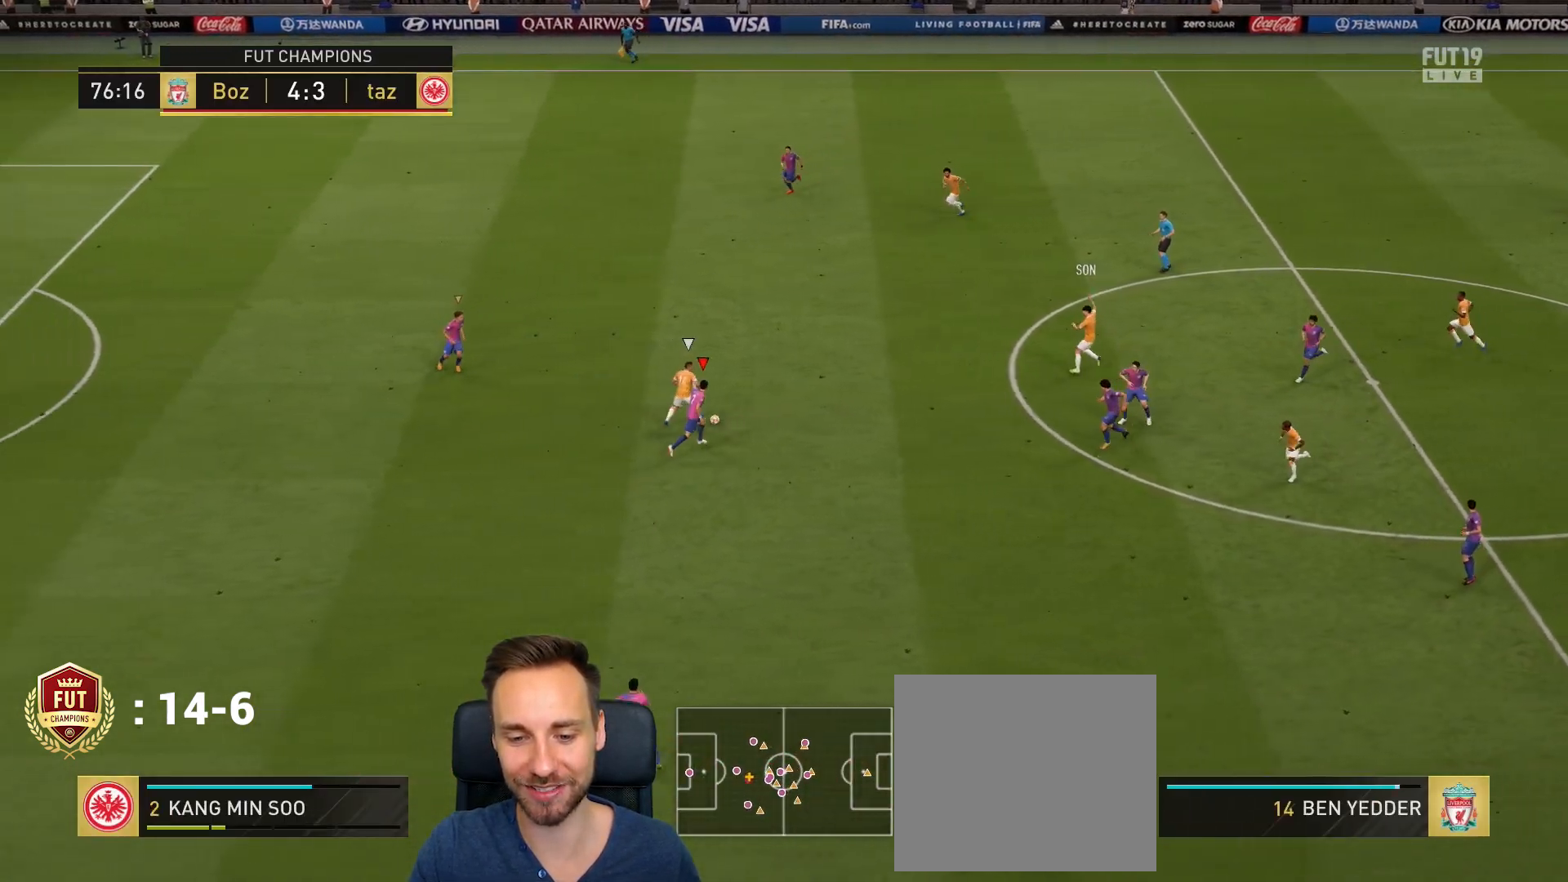
{"buttons": [], "left_stick": "up-left", "right_stick": "center", "events": [[167, "left_stick", "up"], [484, "left_stick", "up-left"]]}
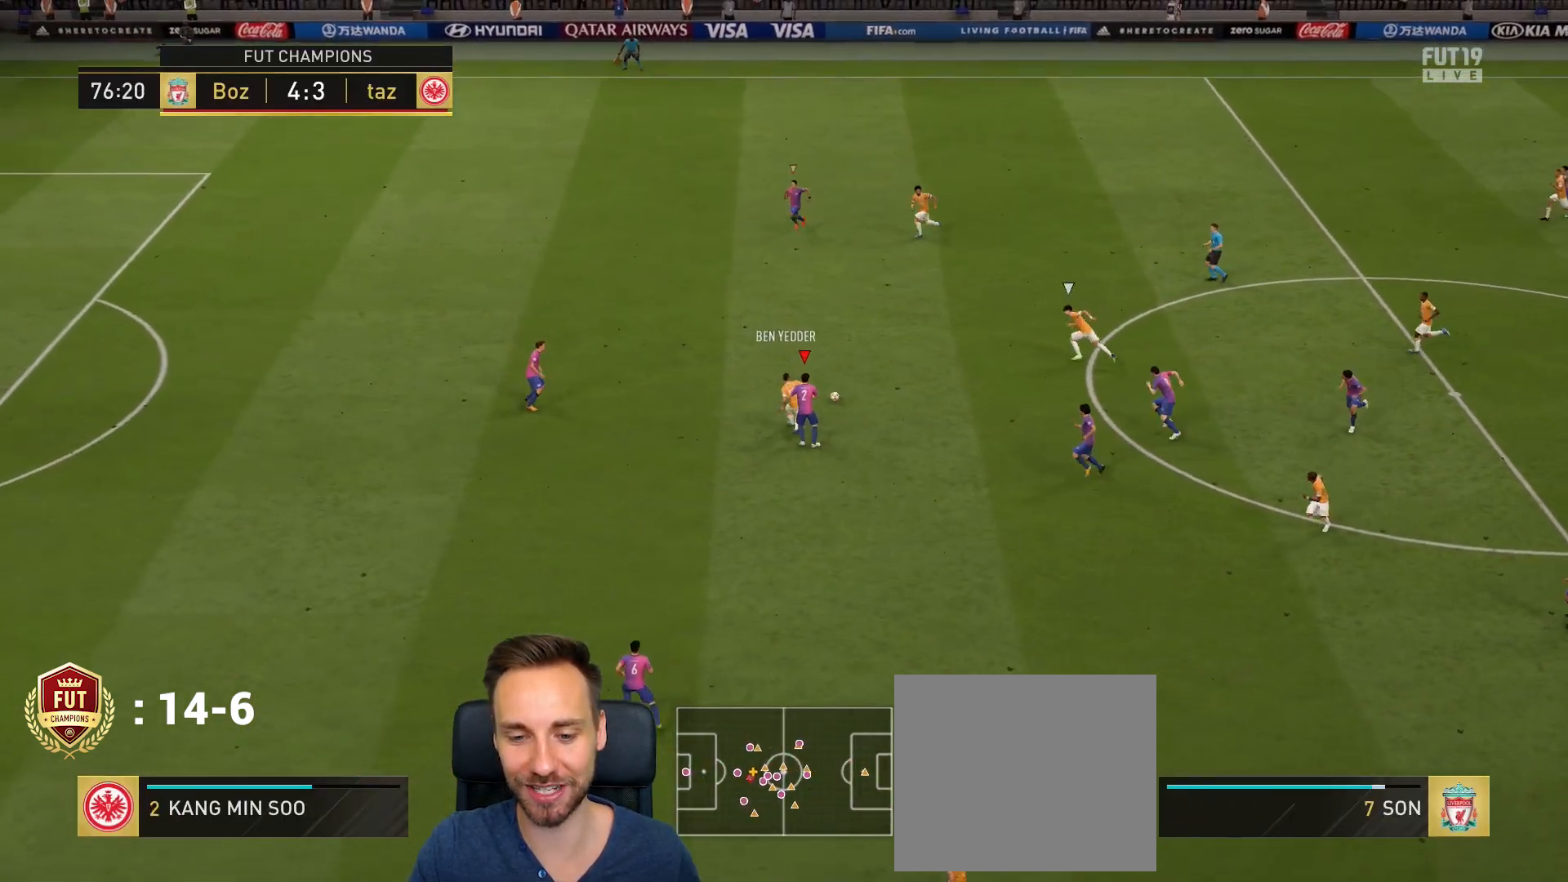
{"buttons": ["R2"], "left_stick": "down-left", "right_stick": "up", "events": [[400, "R2", "down"], [450, "right_stick", "up"], [500, "left_stick", "down-left"]]}
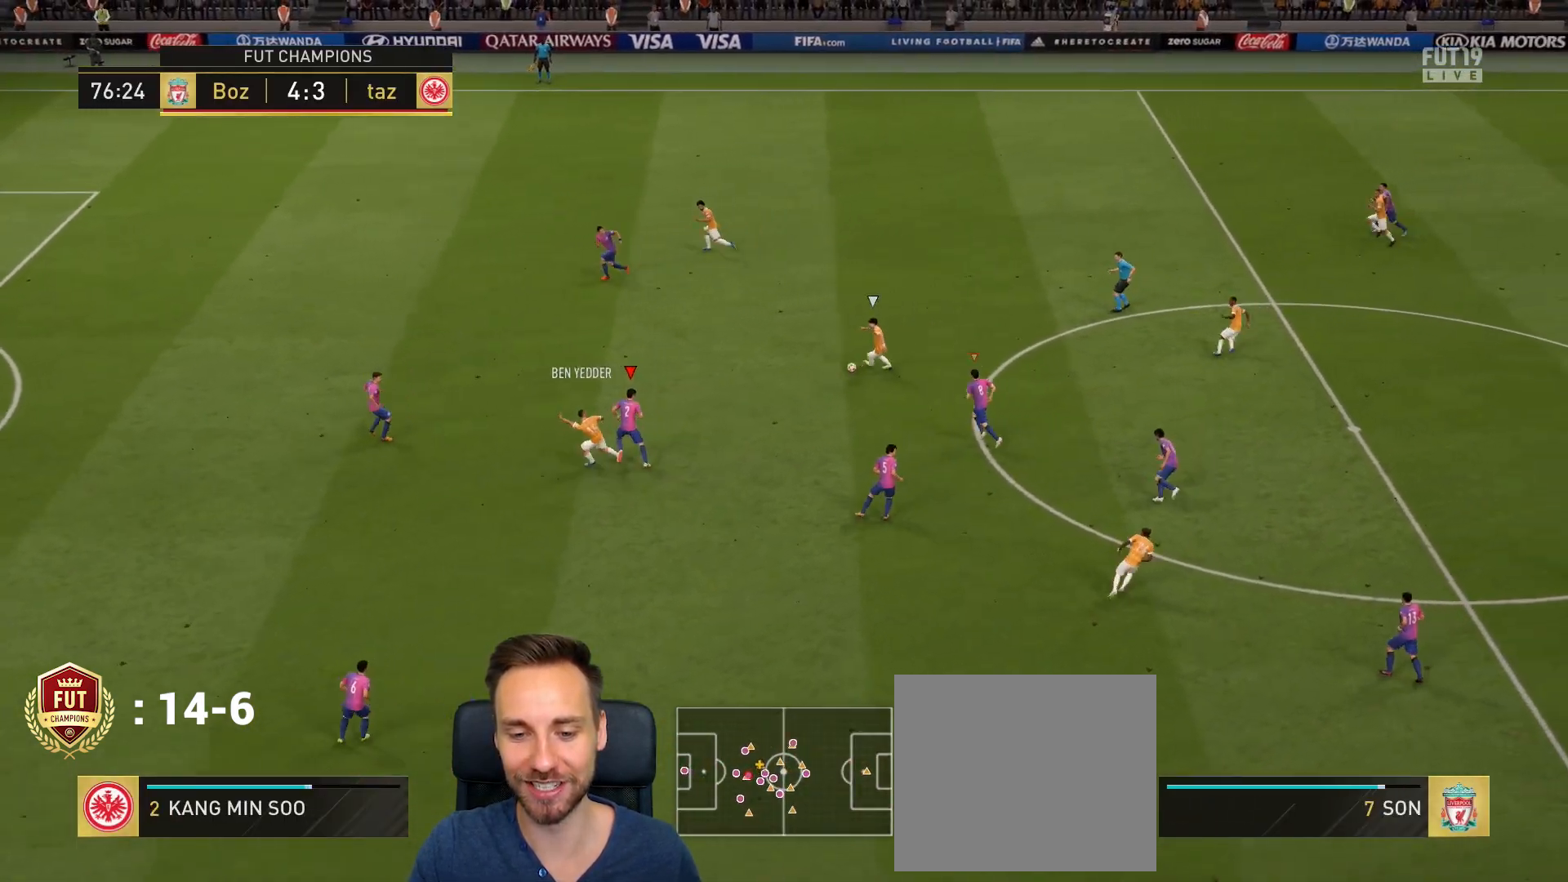
{"buttons": ["R1", "R2"], "left_stick": "left", "right_stick": "center", "events": [[84, "right_stick", "center"], [184, "R1", "down"], [217, "left_stick", "left"]]}
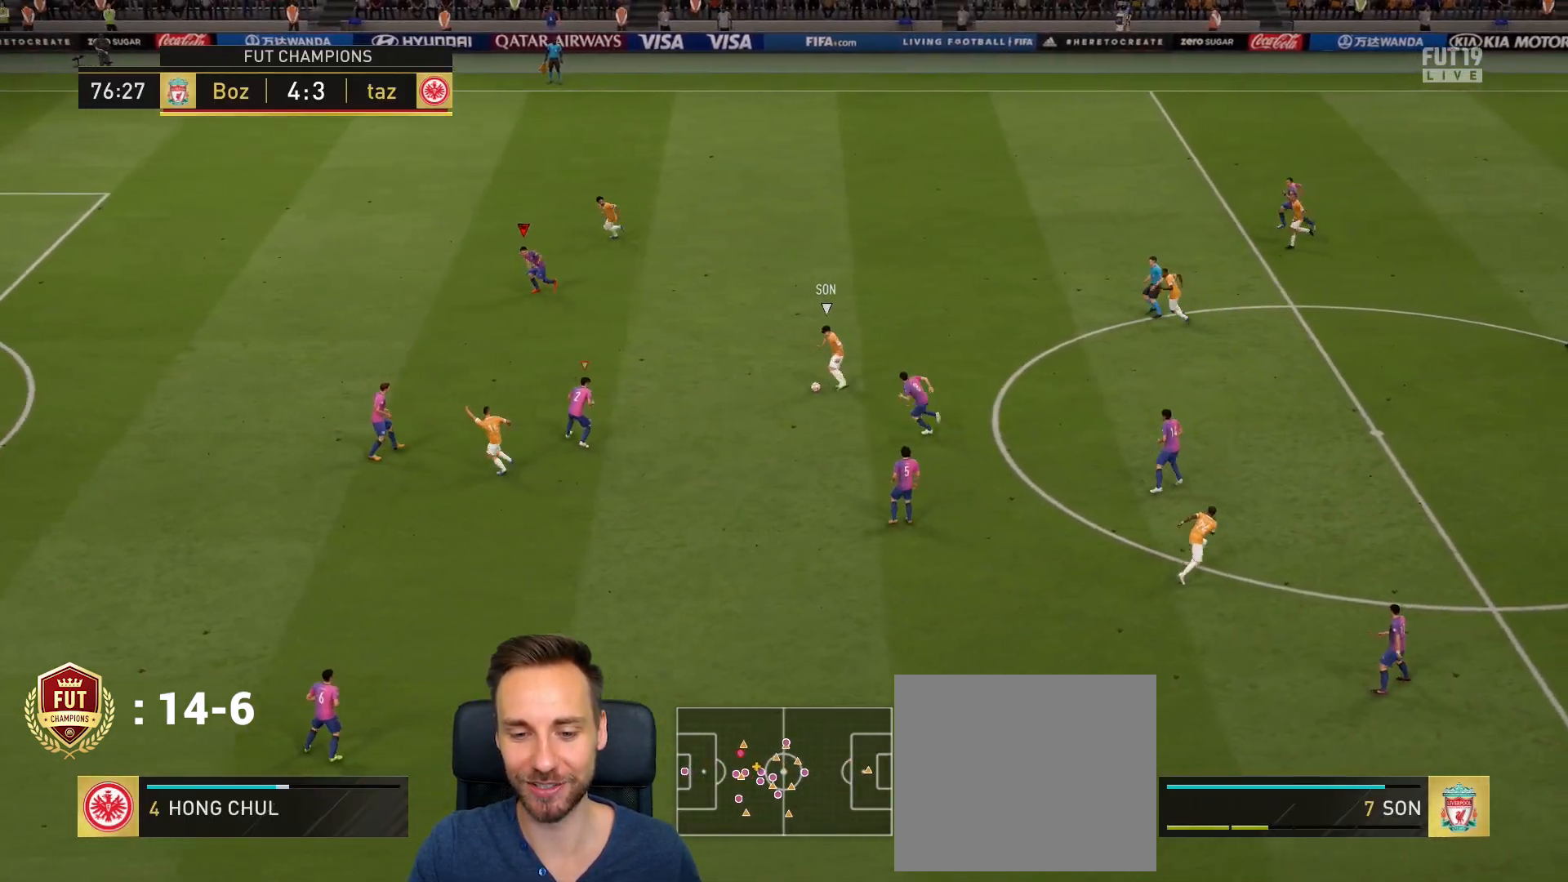
{"buttons": ["R1", "R2"], "left_stick": "up-left", "right_stick": "center", "events": [[450, "left_stick", "up-left"]]}
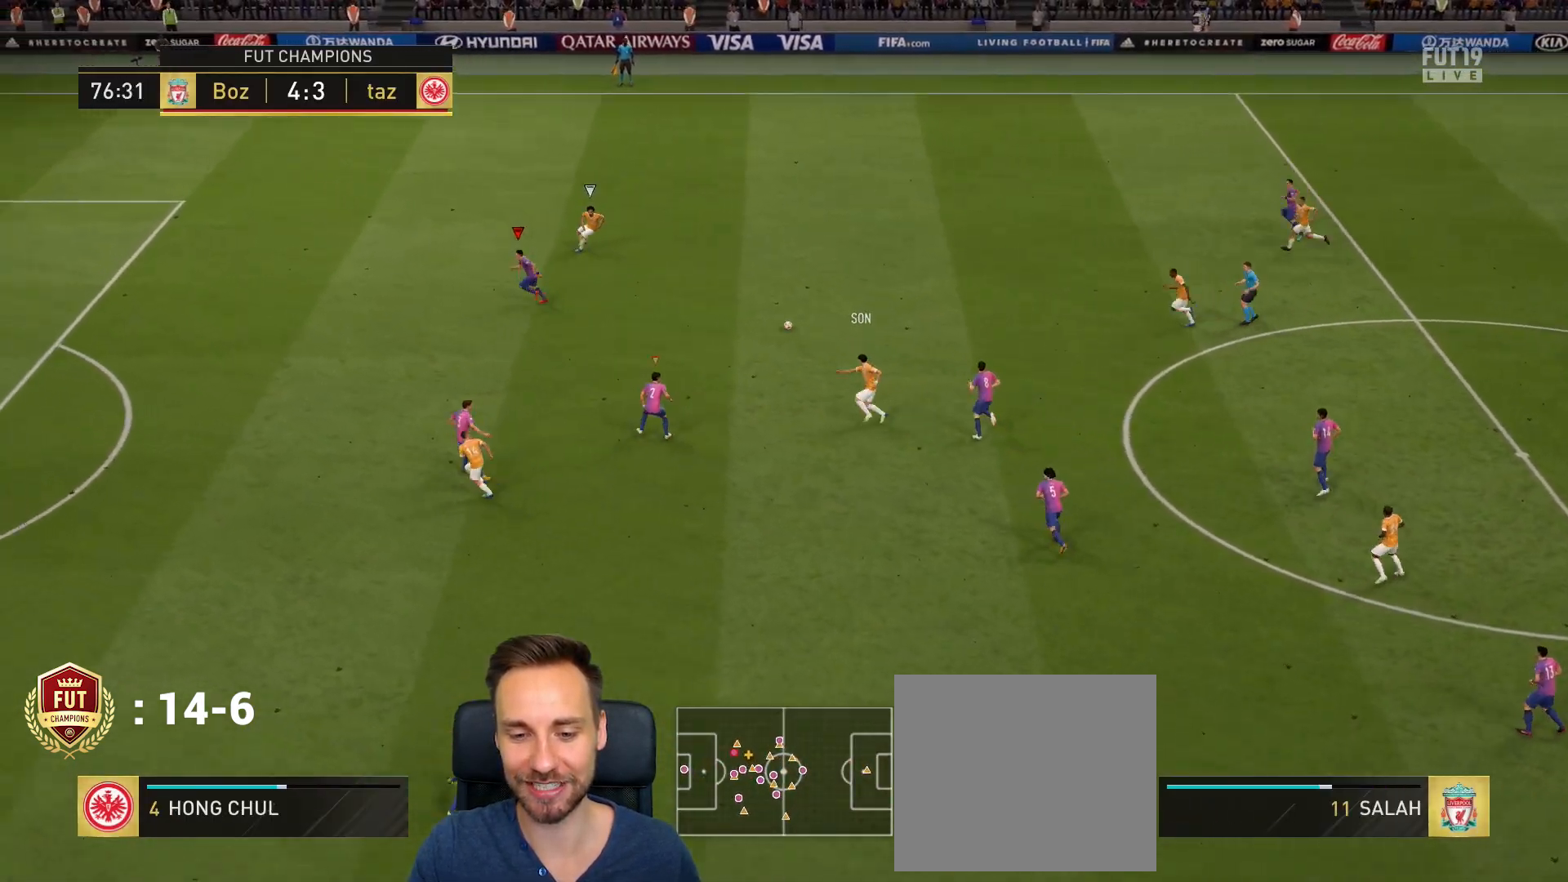
{"buttons": ["L2"], "left_stick": "right", "right_stick": "center", "events": [[17, "R1", "up"], [17, "left_stick", "up"], [150, "R2", "up"], [217, "left_stick", "right"], [384, "L2", "down"]]}
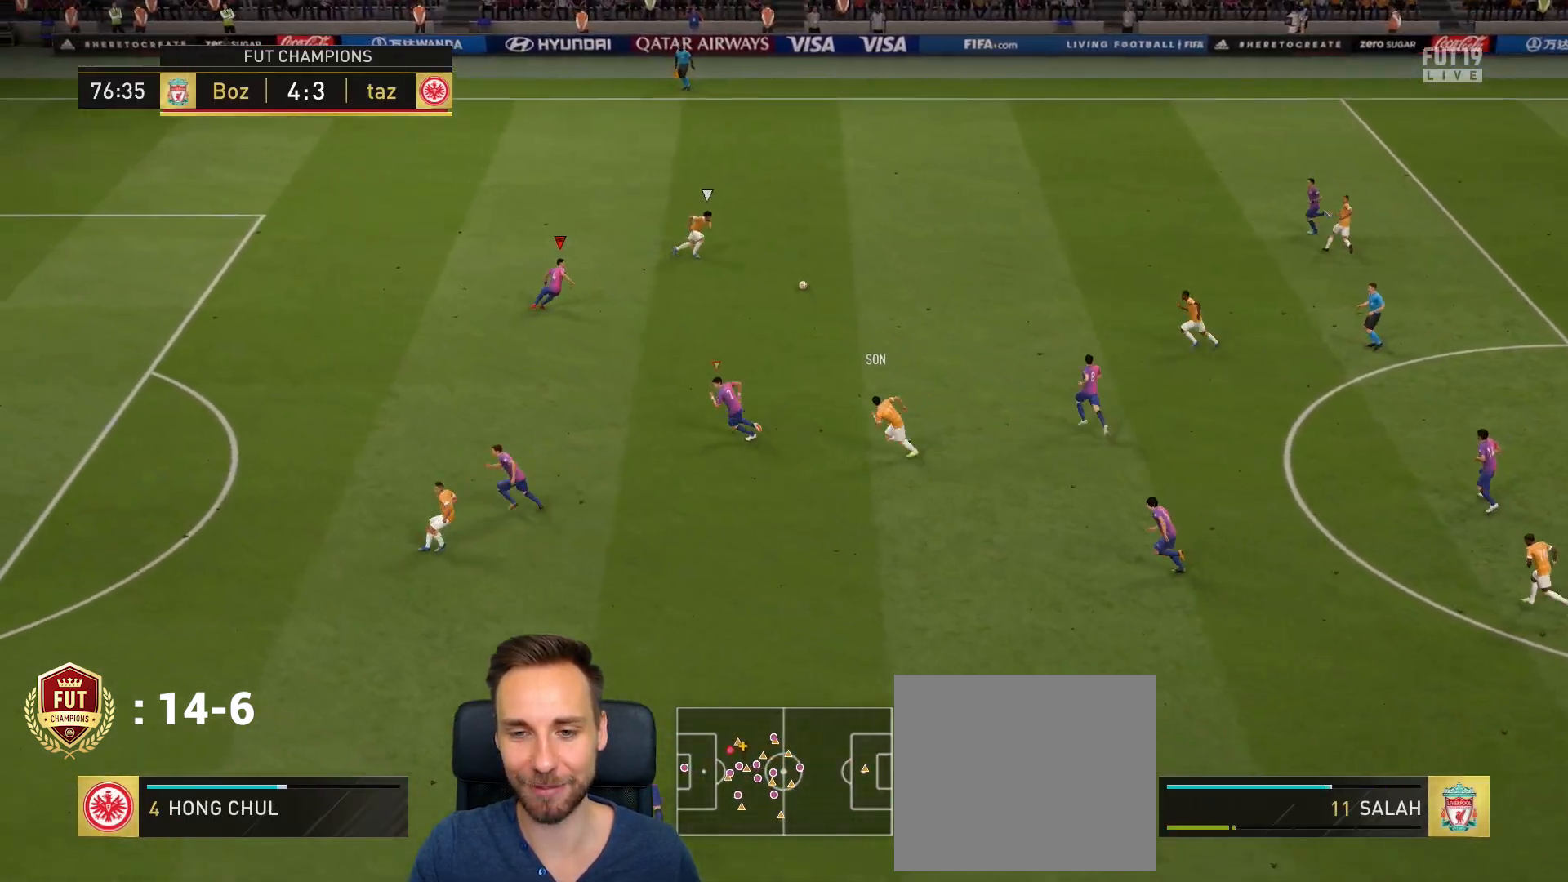
{"buttons": ["L2"], "left_stick": "down-right", "right_stick": "center", "events": [[183, "left_stick", "down-right"]]}
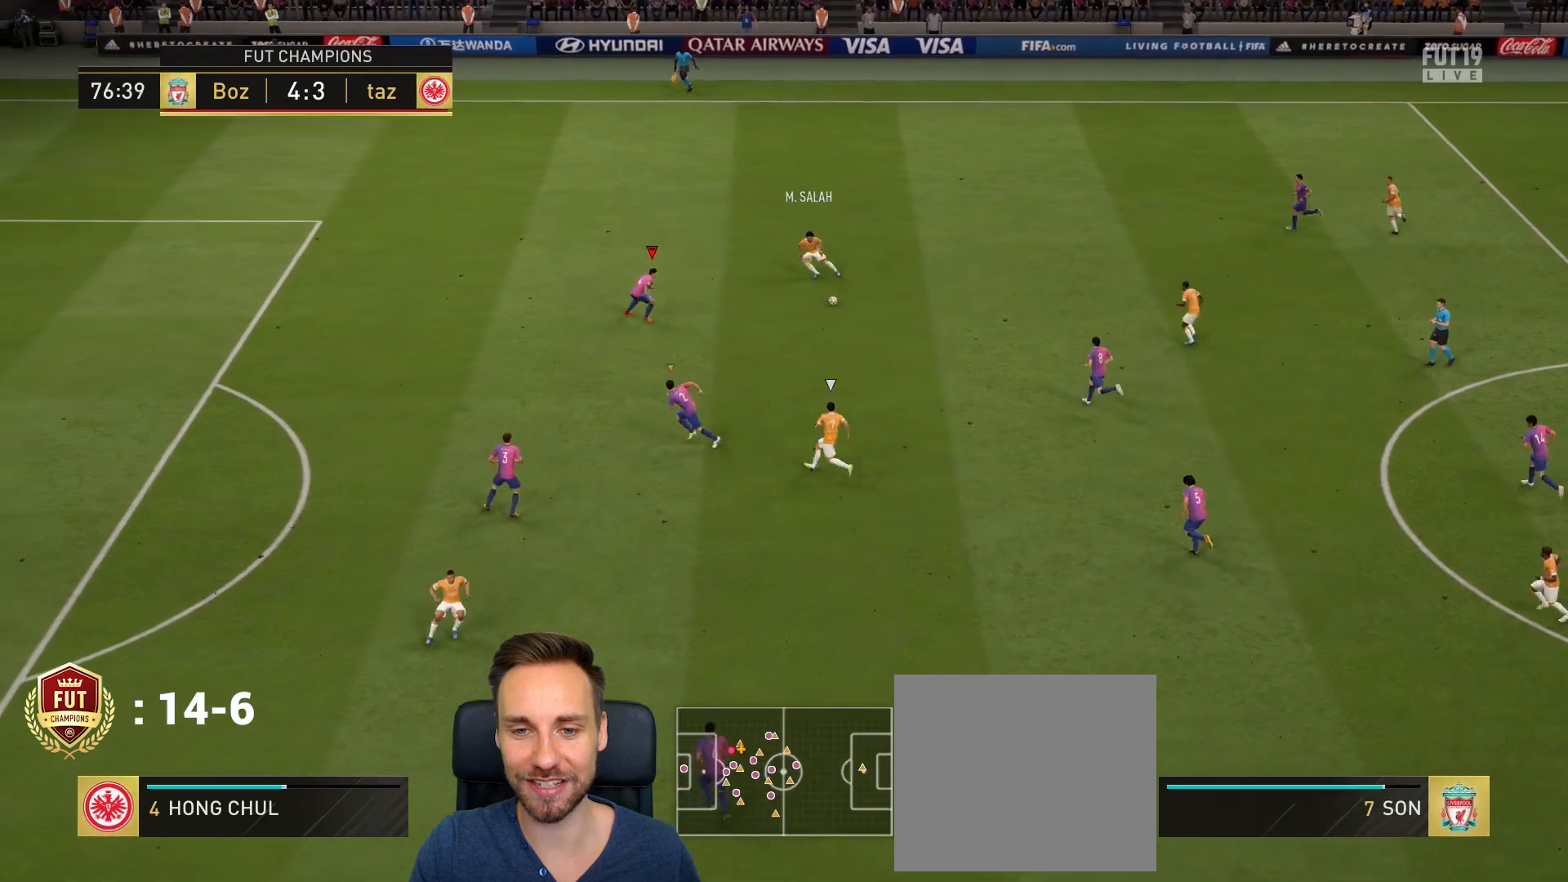
{"buttons": ["R1", "R2"], "left_stick": "left", "right_stick": "center", "events": [[84, "L2", "up"], [150, "left_stick", "down"], [251, "left_stick", "down-left"], [417, "left_stick", "left"], [451, "R1", "down"], [484, "R2", "down"]]}
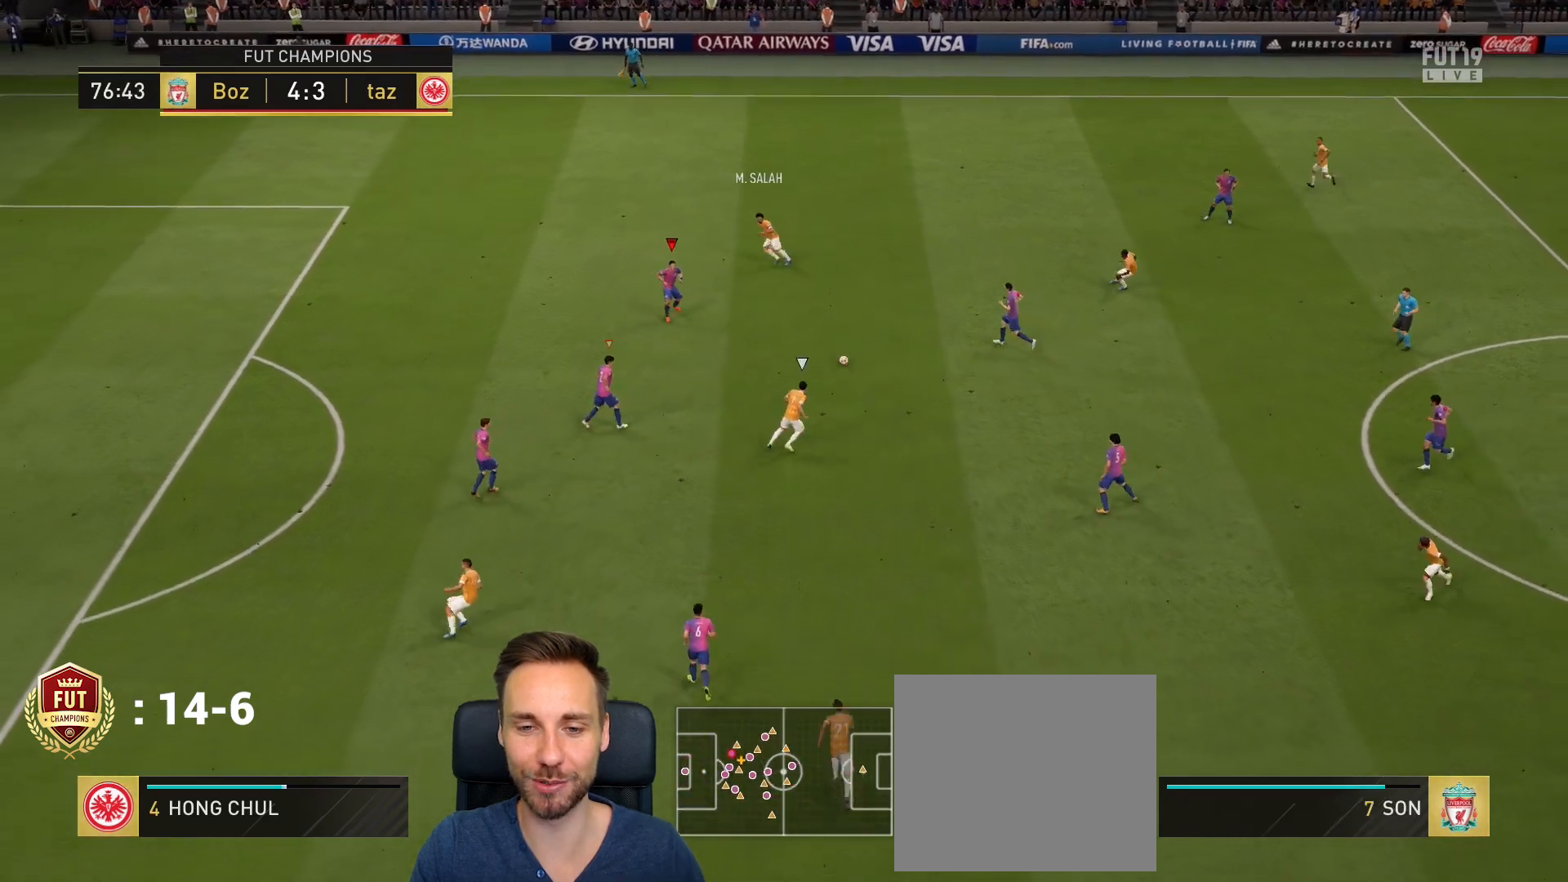
{"buttons": [], "left_stick": "up-right", "right_stick": "center", "events": [[150, "R2", "up"], [250, "left_stick", "up"], [283, "L1", "down"], [350, "R1", "up"], [350, "left_stick", "up-right"], [417, "L1", "up"]]}
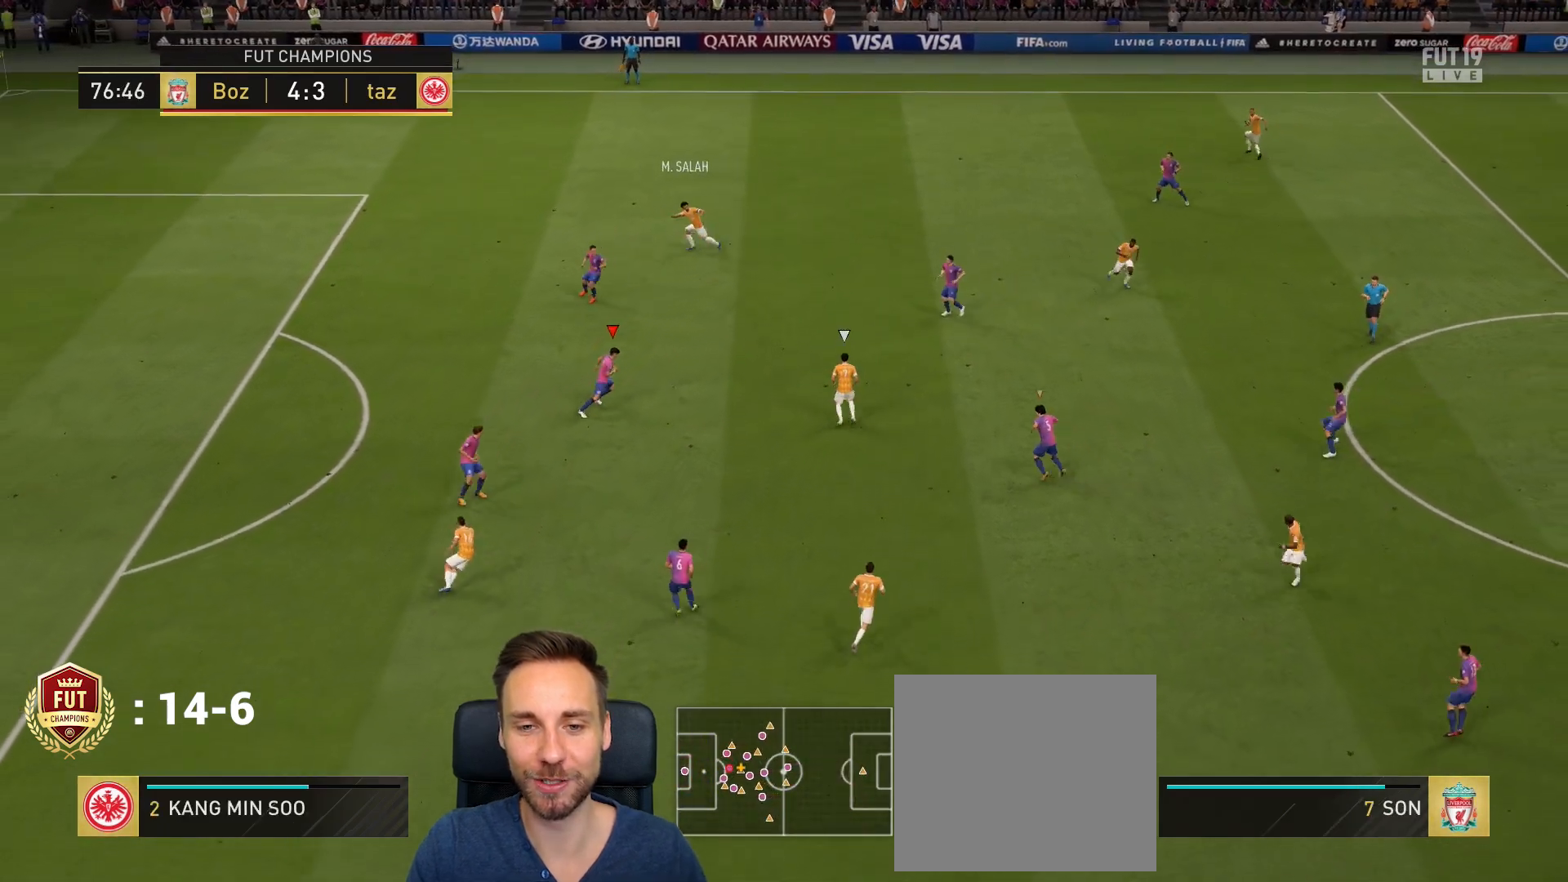
{"buttons": [], "left_stick": "down-right", "right_stick": "center", "events": [[217, "left_stick", "right"], [317, "left_stick", "down-right"]]}
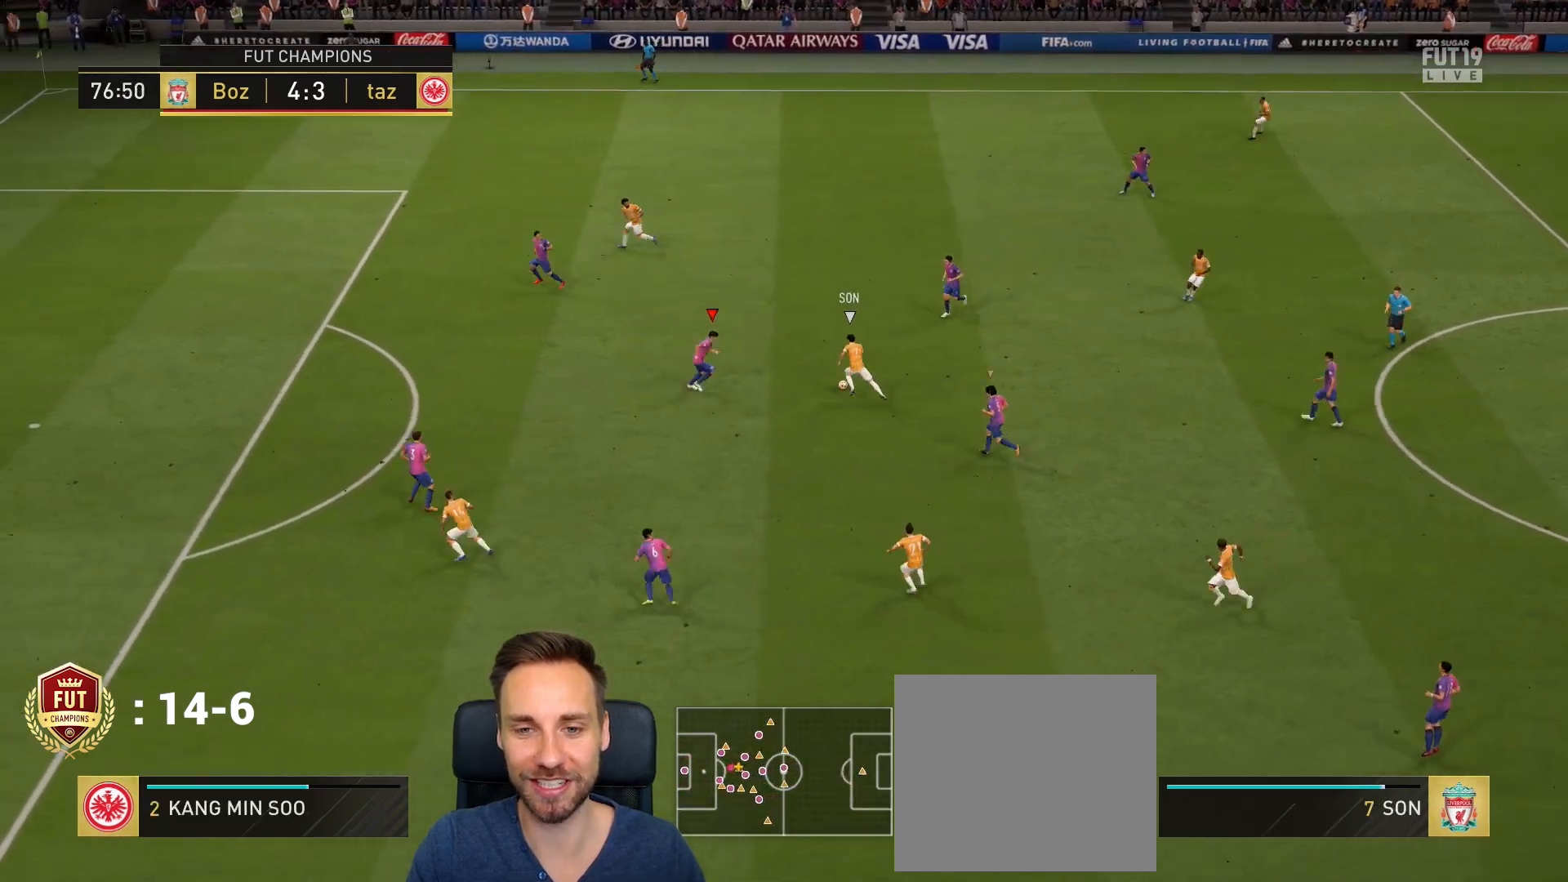
{"buttons": ["L2", "R2"], "left_stick": "left", "right_stick": "center", "events": [[83, "L2", "down"], [117, "left_stick", "down-left"], [250, "left_stick", "left"], [450, "R2", "down"]]}
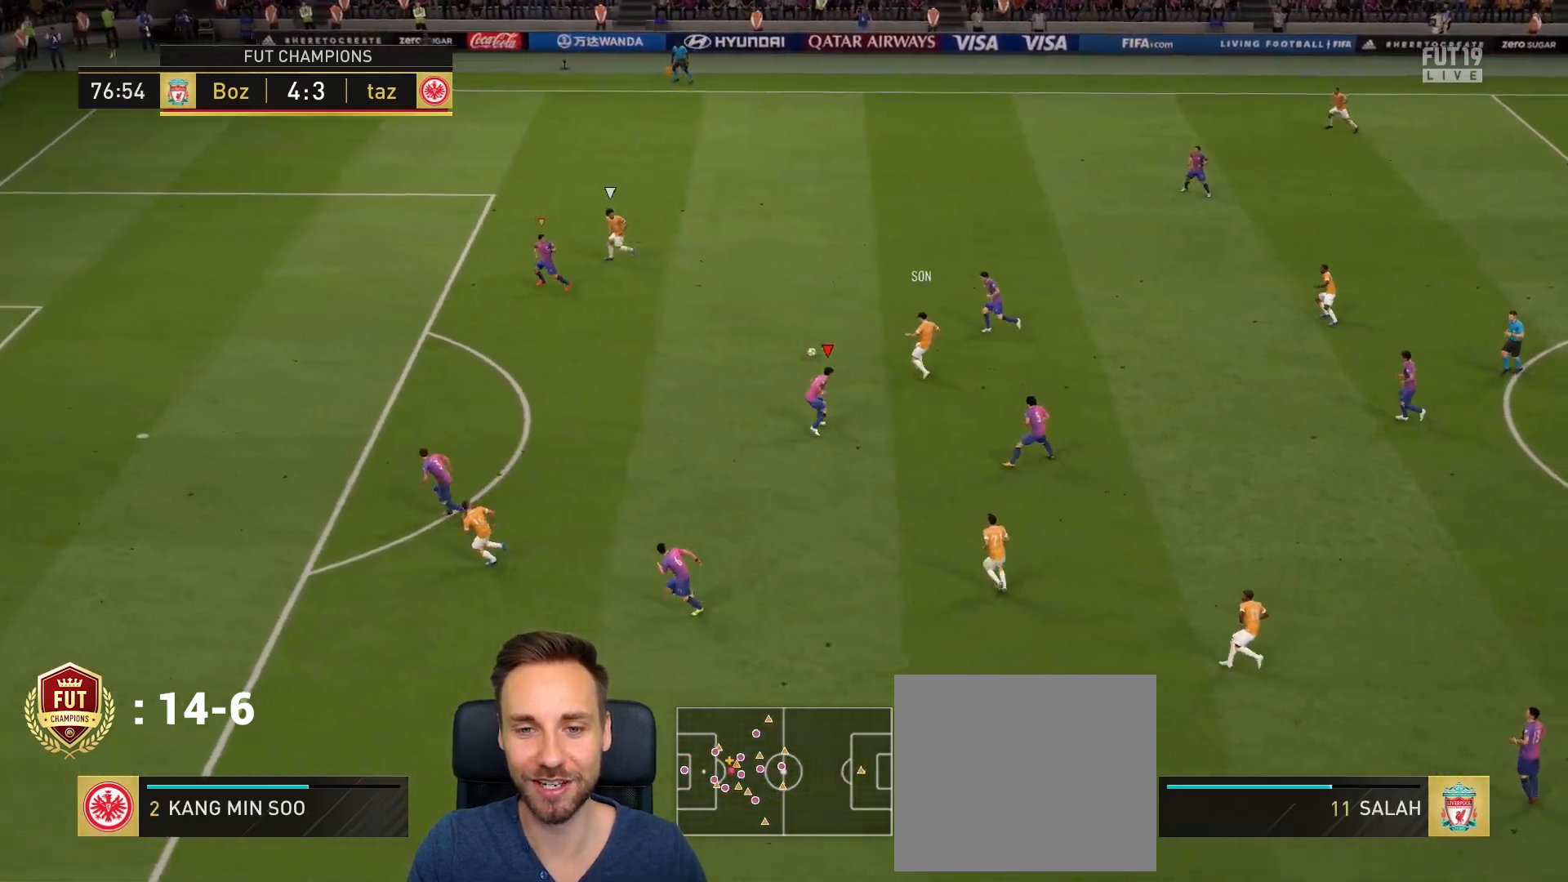
{"buttons": ["R2"], "left_stick": "down-right", "right_stick": "center", "events": [[84, "L2", "up"], [184, "L1", "down"], [184, "left_stick", "down"], [284, "left_stick", "right"], [317, "CROSS", "down"], [351, "L1", "up"], [417, "left_stick", "down-right"], [451, "CROSS", "up"]]}
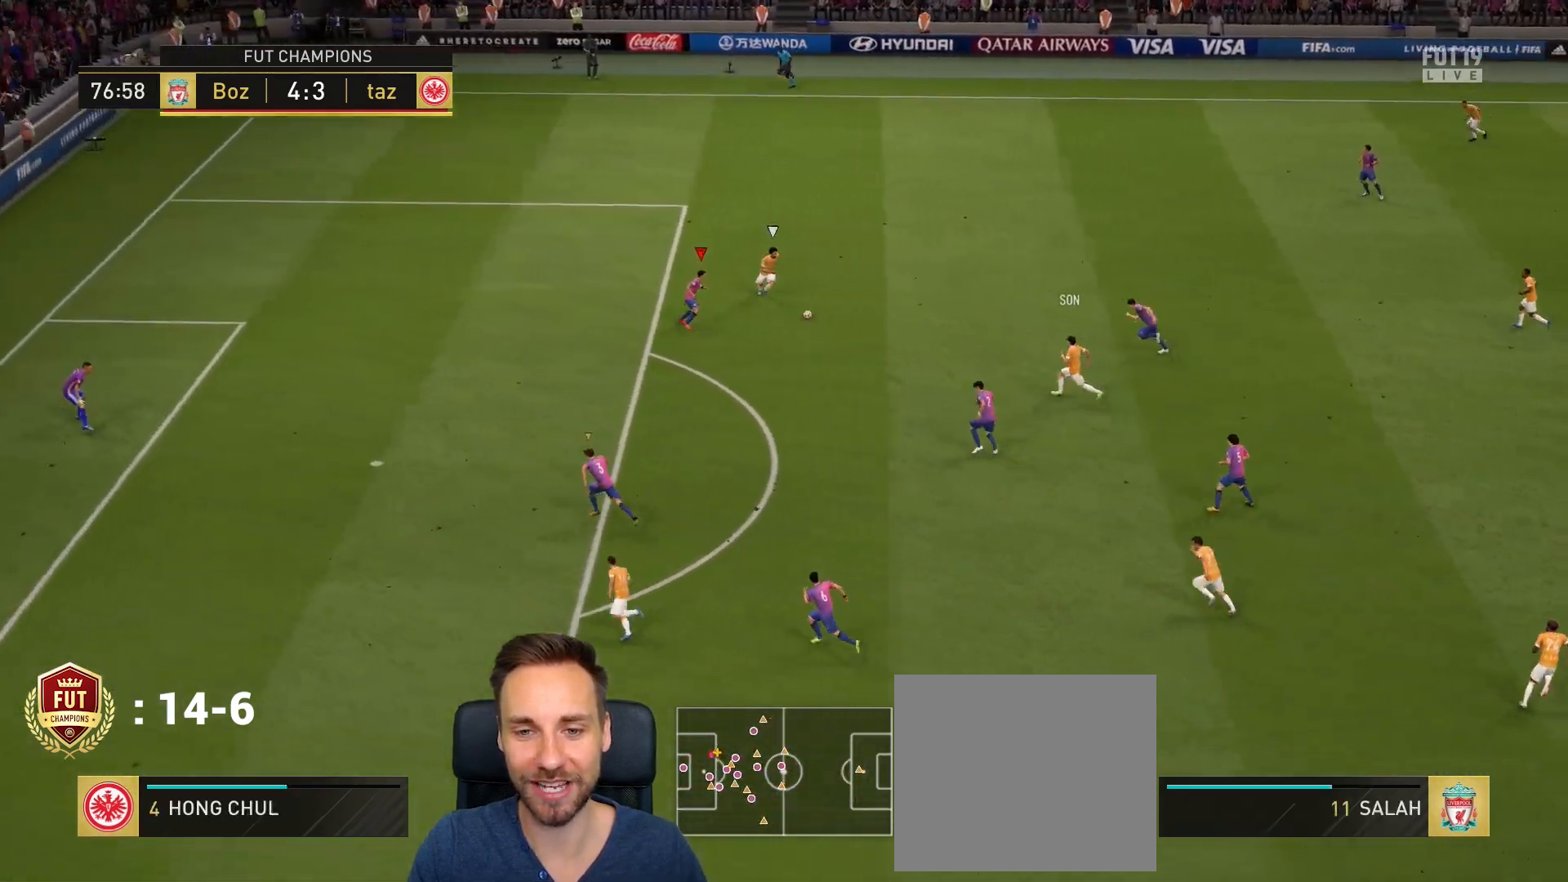
{"buttons": [], "left_stick": "up-right", "right_stick": "center", "events": [[283, "left_stick", "up-right"], [350, "R2", "up"]]}
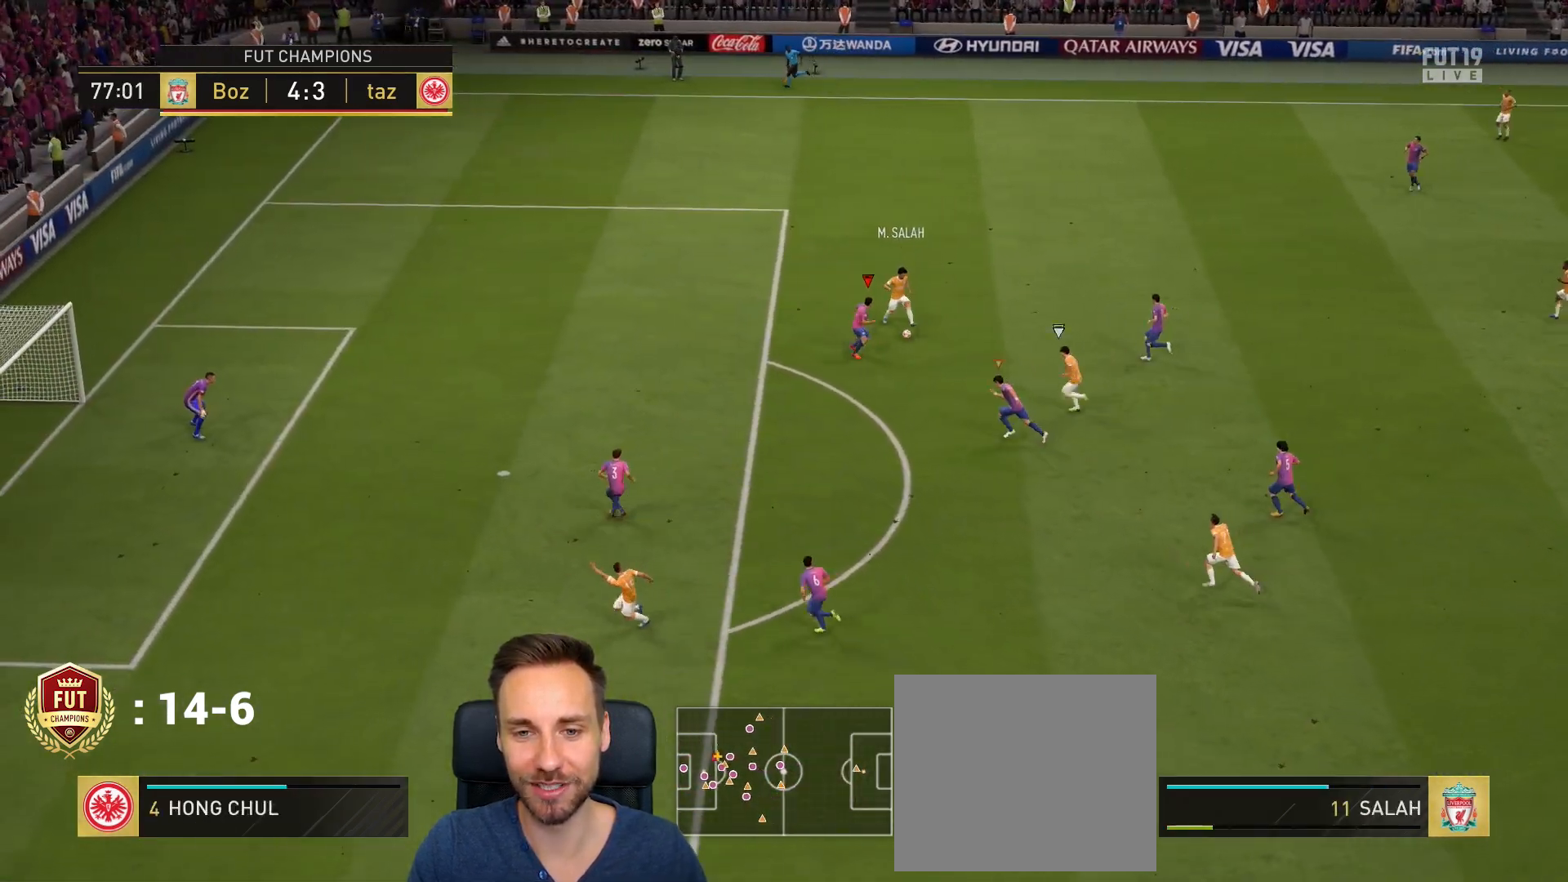
{"buttons": ["CIRCLE", "R2"], "left_stick": "up", "right_stick": "center", "events": [[17, "CIRCLE", "down"], [150, "CIRCLE", "up"], [184, "left_stick", "up"], [317, "L1", "down"], [417, "R2", "down"], [451, "CIRCLE", "down"], [484, "L1", "up"]]}
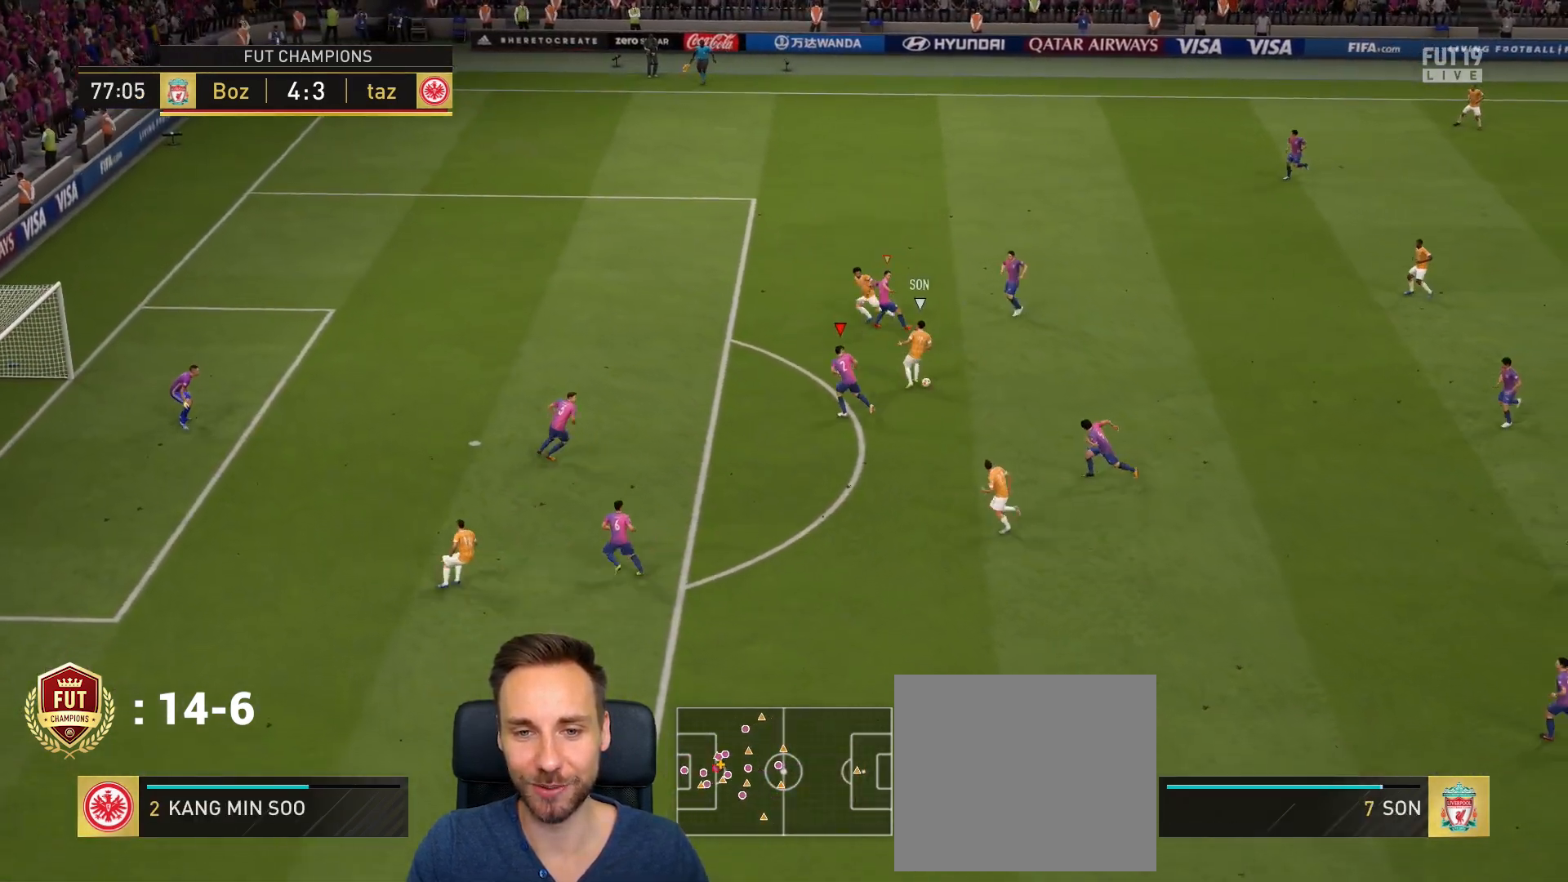
{"buttons": ["R2"], "left_stick": "up-right", "right_stick": "center", "events": [[16, "left_stick", "up-right"], [117, "CIRCLE", "up"]]}
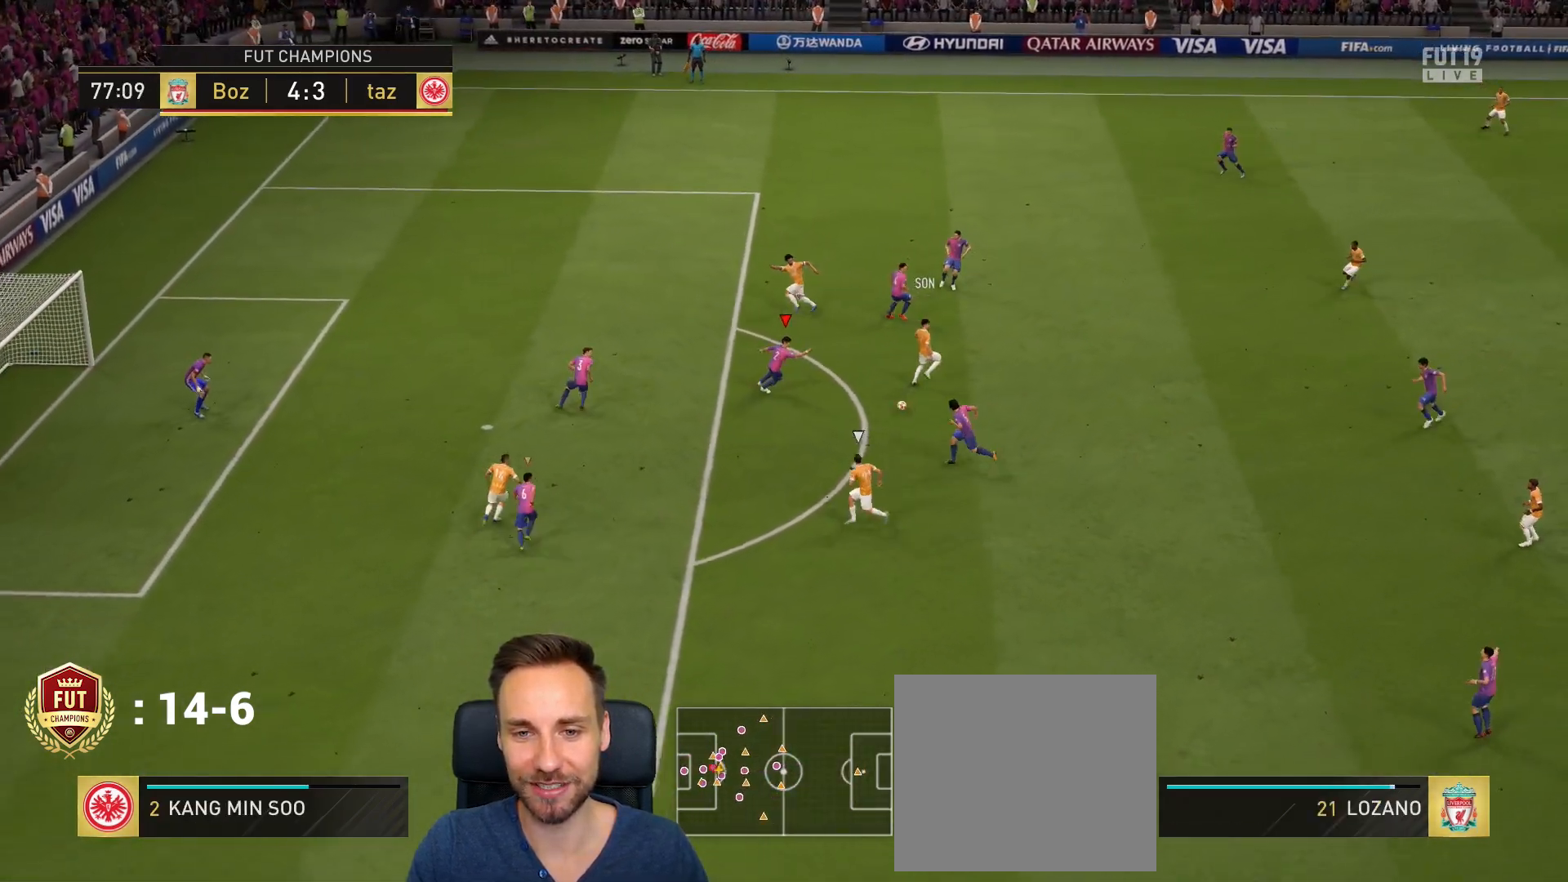
{"buttons": ["R2"], "left_stick": "down-left", "right_stick": "center", "events": [[184, "left_stick", "left"], [284, "L1", "down"], [417, "L1", "up"], [417, "left_stick", "down-left"]]}
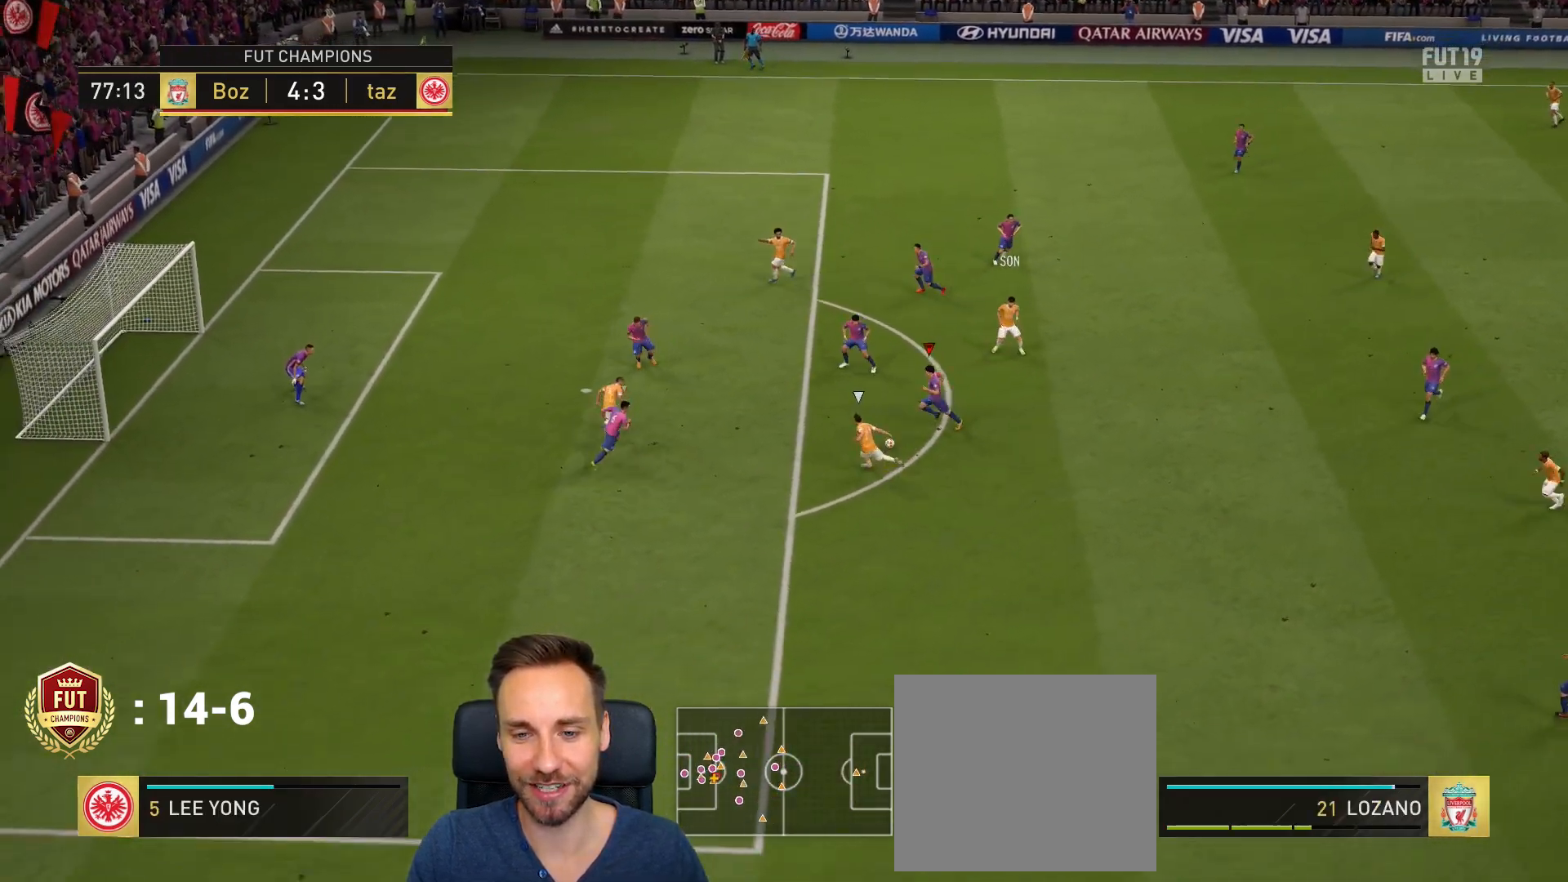
{"buttons": ["L1", "R2"], "left_stick": "left", "right_stick": "center", "events": [[83, "right_stick", "down-left"], [117, "R3", "down"], [383, "L1", "down"], [383, "R3", "up"], [450, "left_stick", "left"], [450, "right_stick", "center"]]}
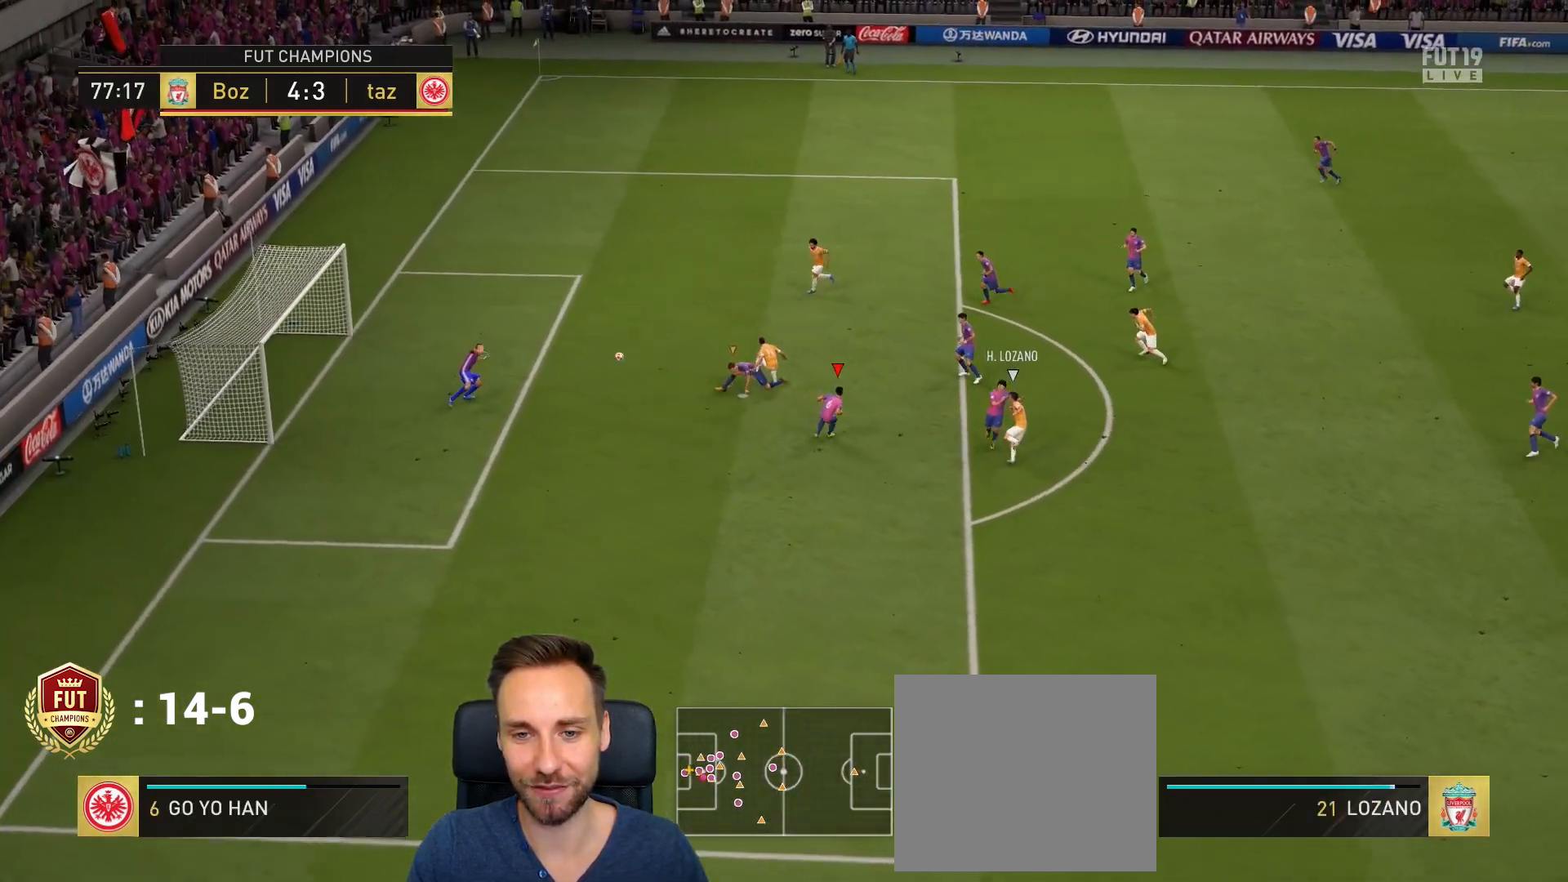
{"buttons": [], "left_stick": "up-left", "right_stick": "center", "events": [[17, "left_stick", "up-left"], [84, "L1", "up"], [317, "R2", "up"]]}
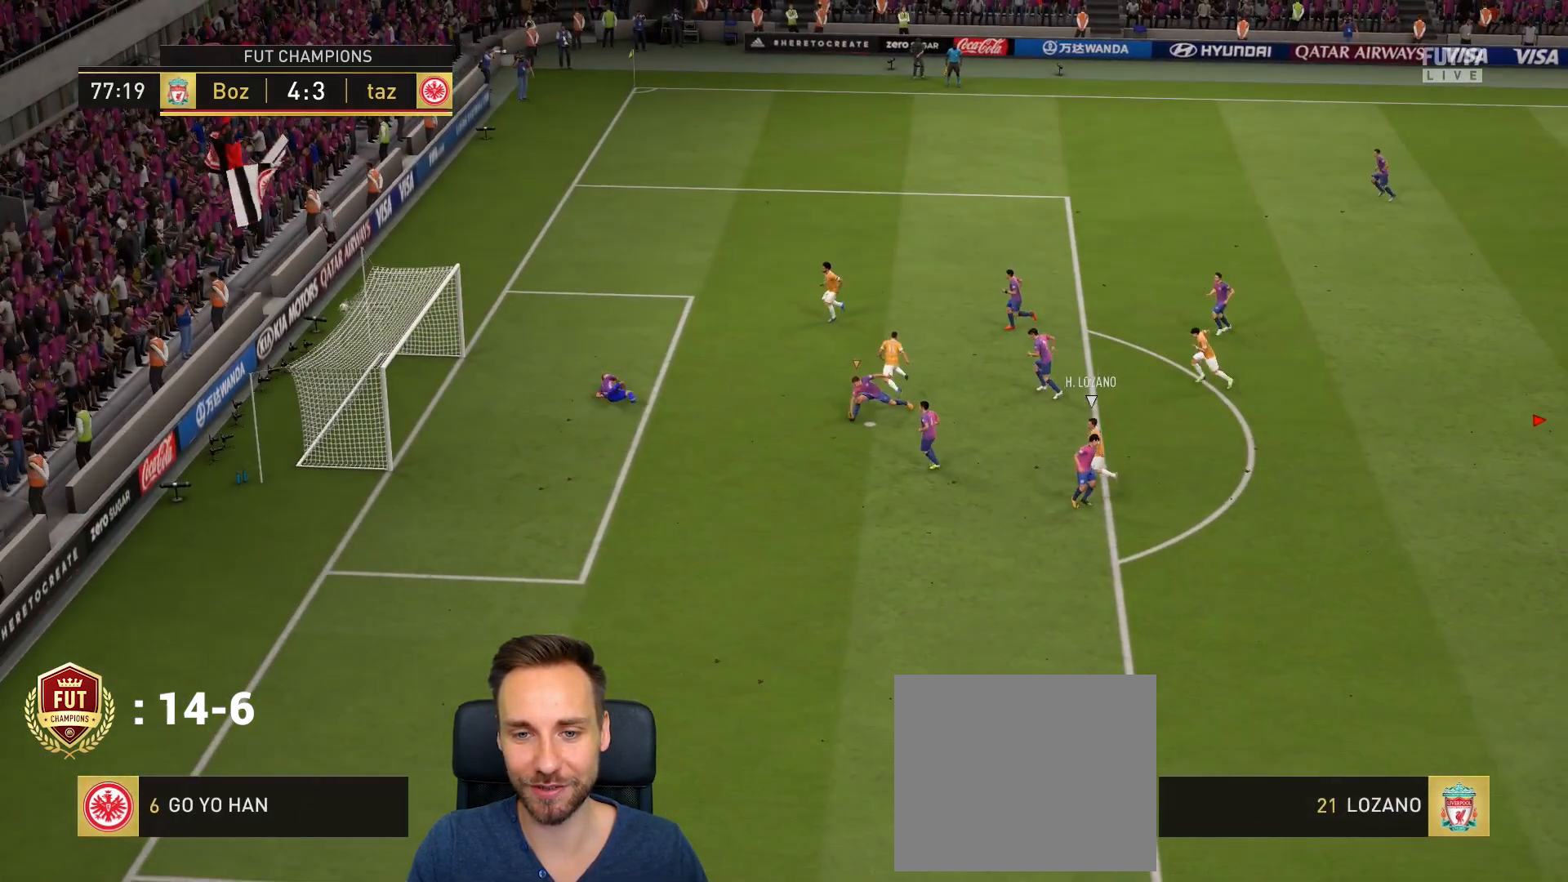
{"buttons": [], "left_stick": "center", "right_stick": "center", "events": [[134, "CROSS", "down"], [134, "left_stick", "center"], [267, "CROSS", "up"], [334, "CROSS", "down"], [467, "CROSS", "up"]]}
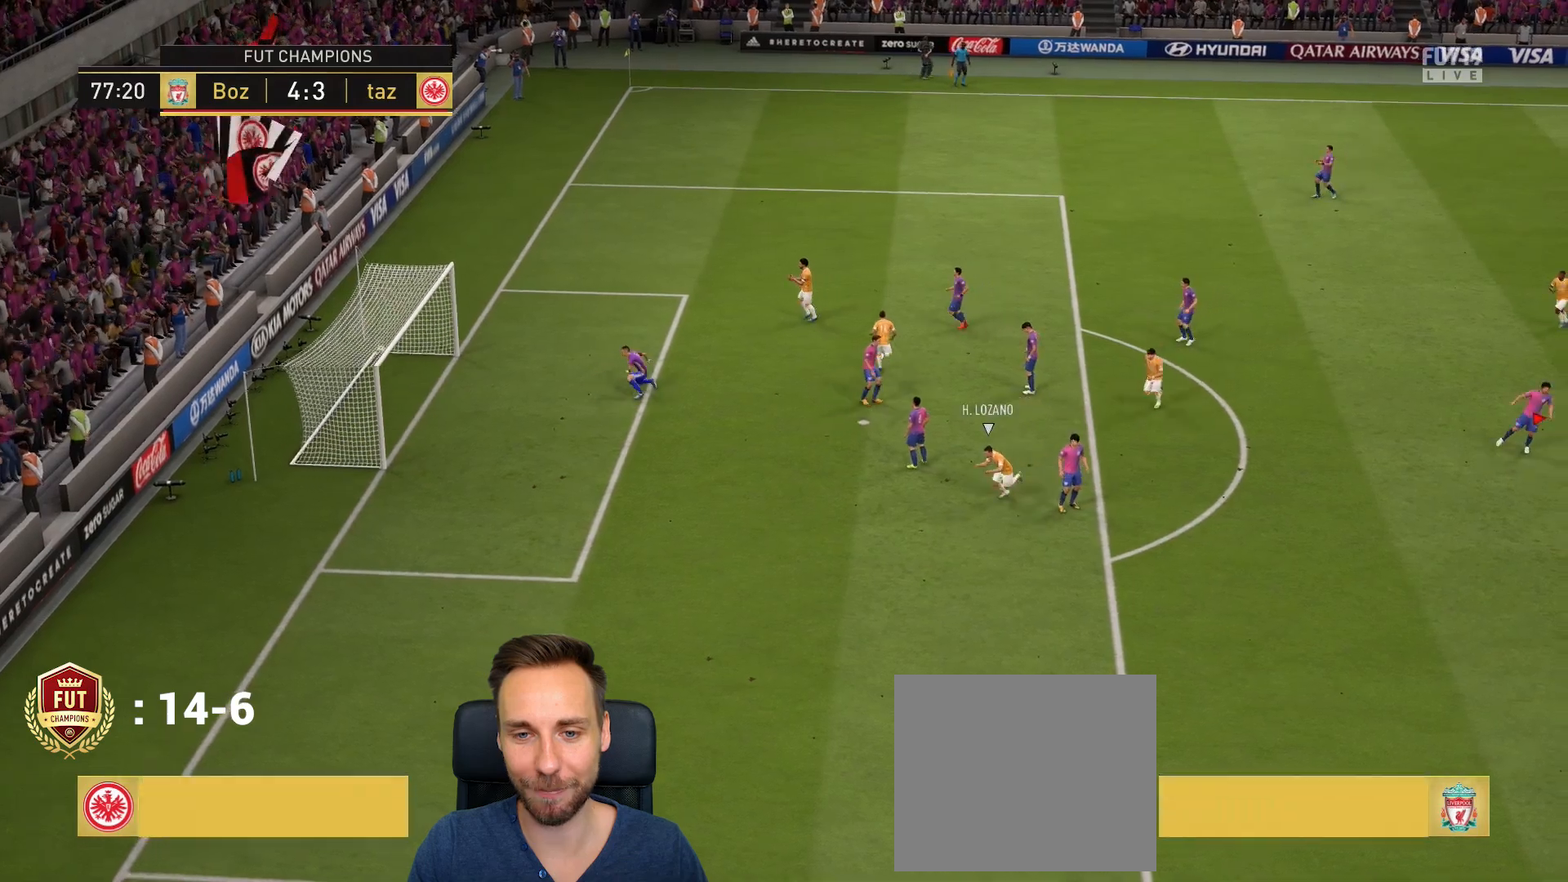
{"buttons": ["CROSS"], "left_stick": "center", "right_stick": "center", "events": [[33, "CROSS", "down"], [166, "CROSS", "up"], [233, "CROSS", "down"], [367, "CROSS", "up"], [433, "CROSS", "down"]]}
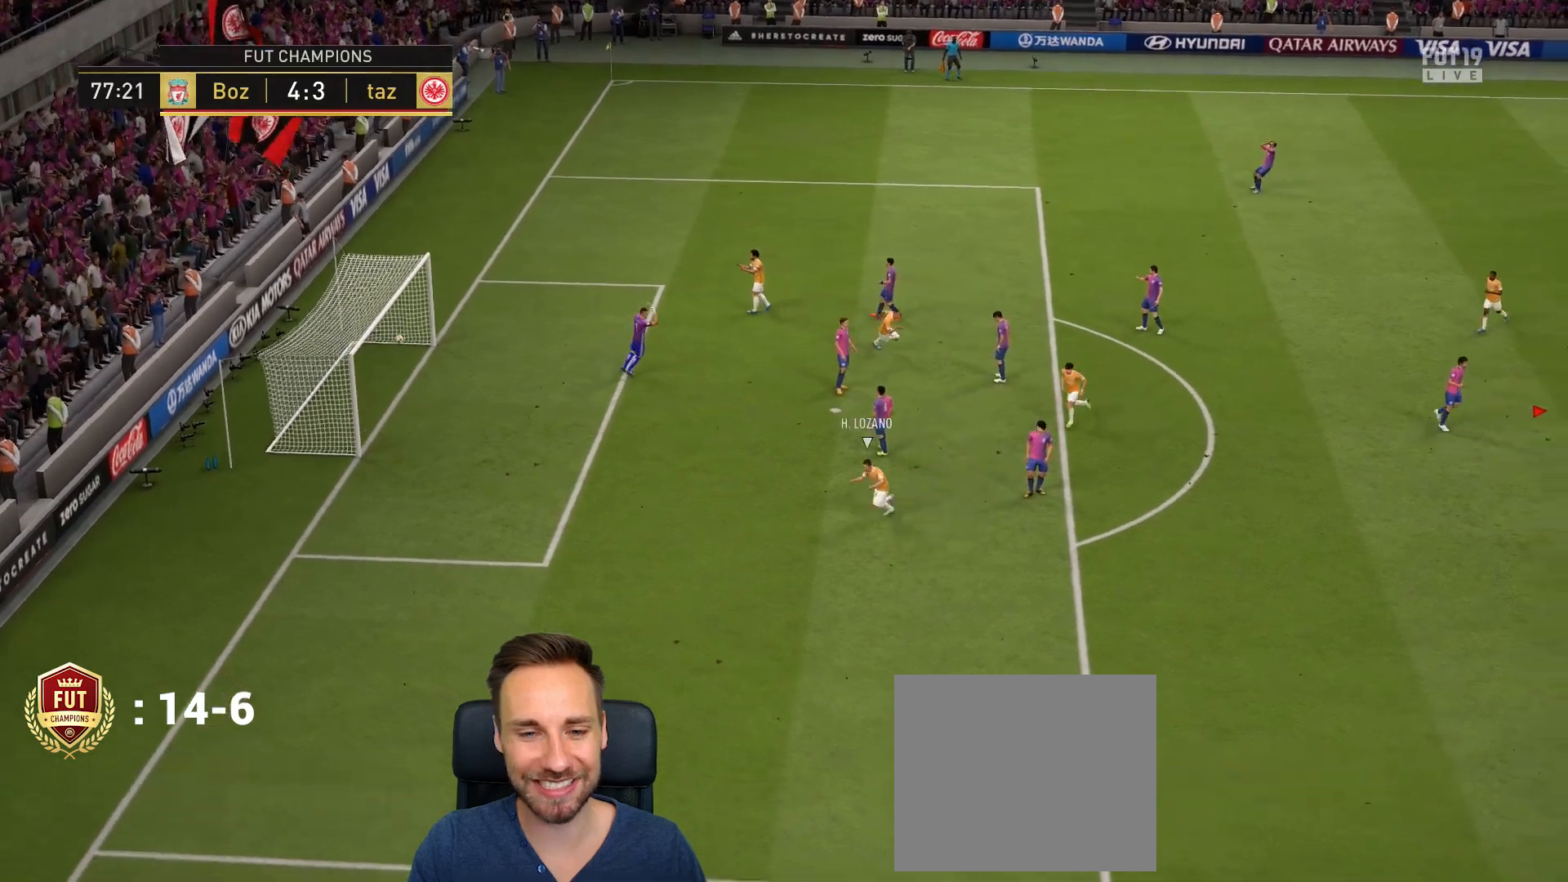
{"buttons": ["CROSS"], "left_stick": "center", "right_stick": "center", "events": [[33, "CROSS", "up"], [134, "CROSS", "down"], [234, "CROSS", "up"], [334, "CROSS", "down"], [434, "CROSS", "up"], [501, "CROSS", "down"]]}
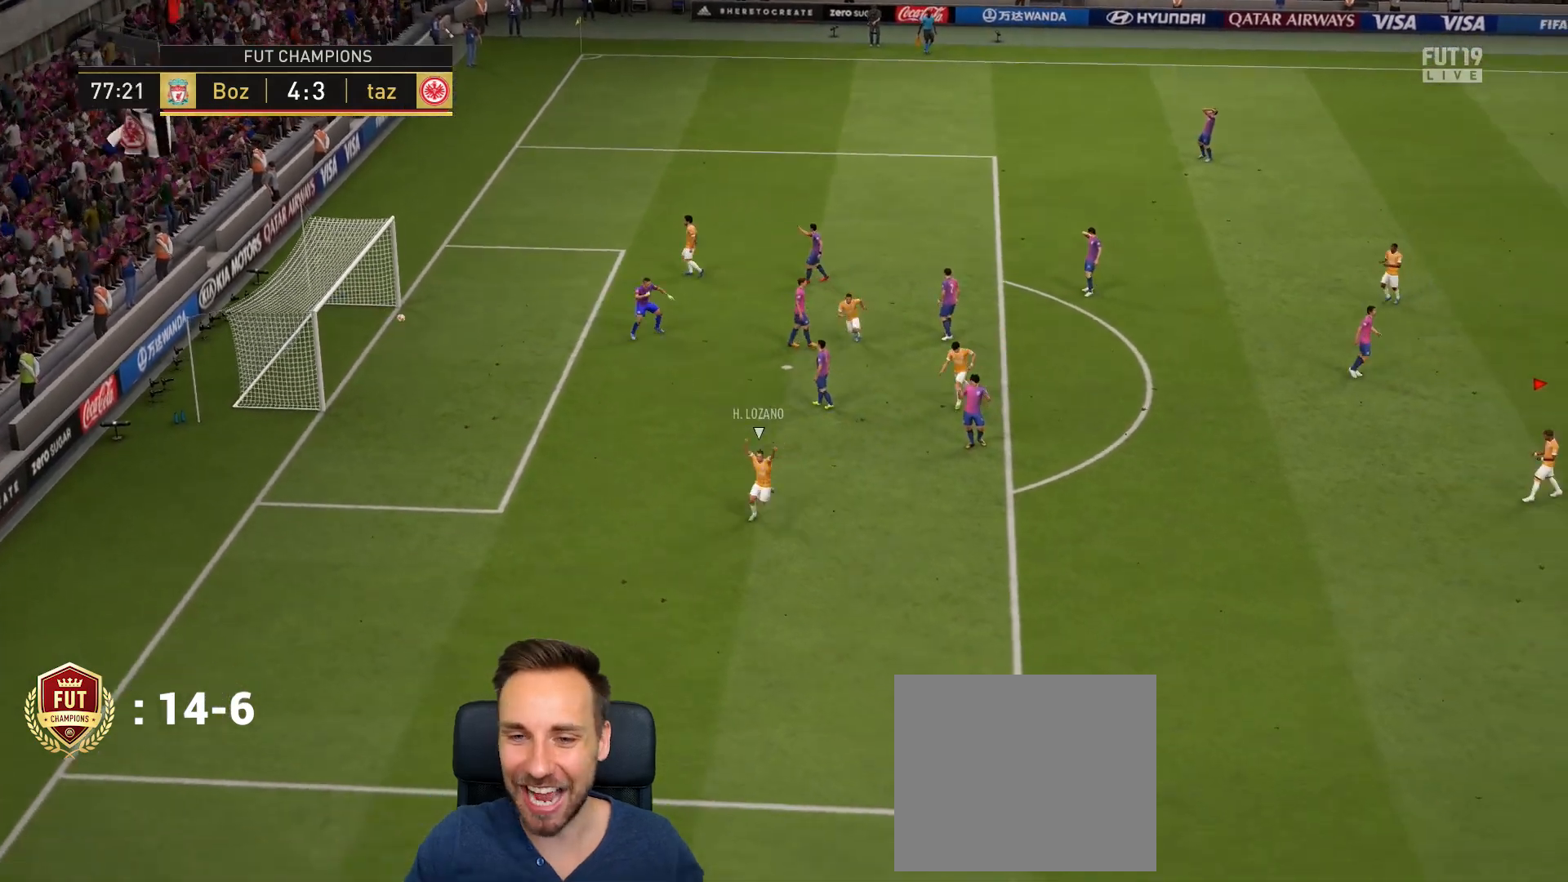
{"buttons": [], "left_stick": "center", "right_stick": "center", "events": [[100, "CROSS", "up"], [200, "CROSS", "down"], [300, "CROSS", "up"], [367, "CROSS", "down"], [467, "CROSS", "up"]]}